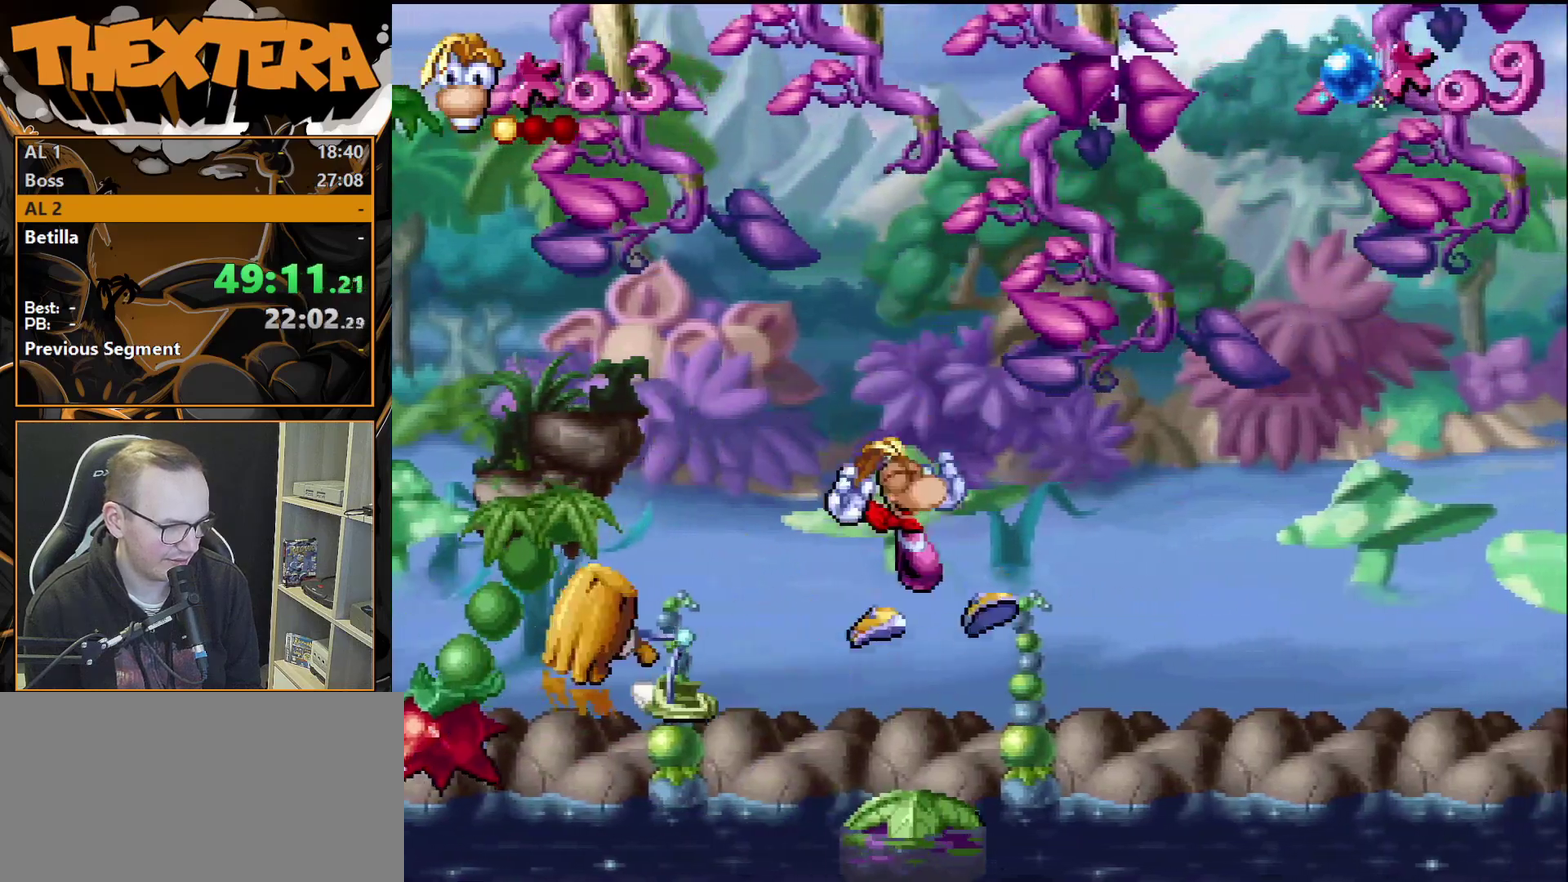
Gameplay with a controller (PlayStation layout); each line is a JSON object with the inputs held at the frame after it (dt_ms = milliseconds from this image to that frame). "events" lists button and stick changes between this image and that frame as [ms after this image, input, new state], when the widget could be followed in between. Not read: L3 R3.
{"dt_ms": 600, "buttons": [], "events": [[17, "DPAD_RIGHT", "up"]]}
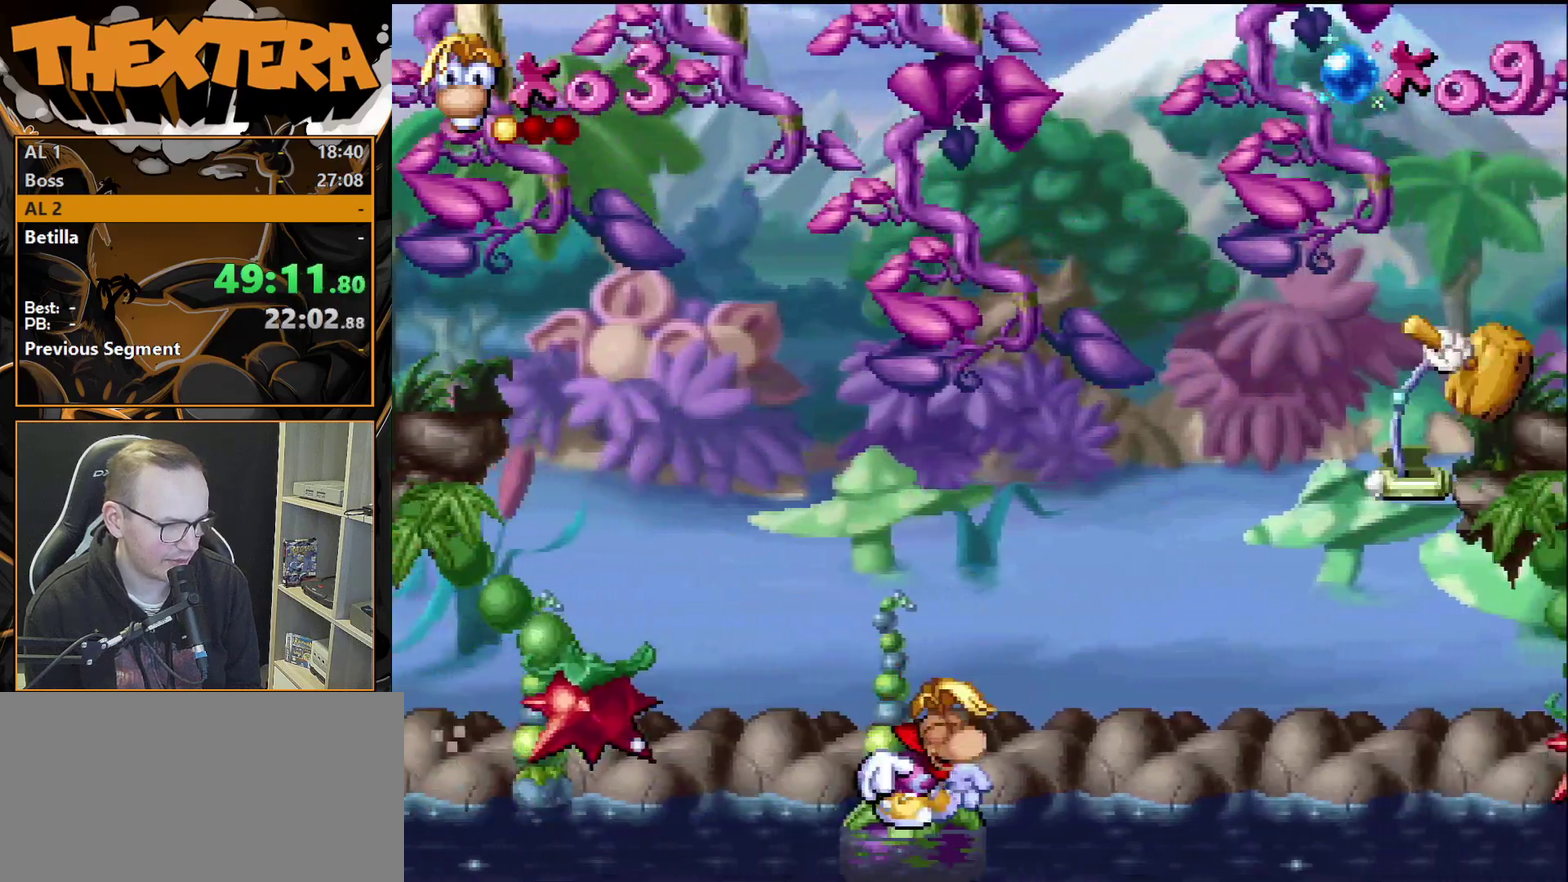
{"dt_ms": 500, "buttons": [], "events": []}
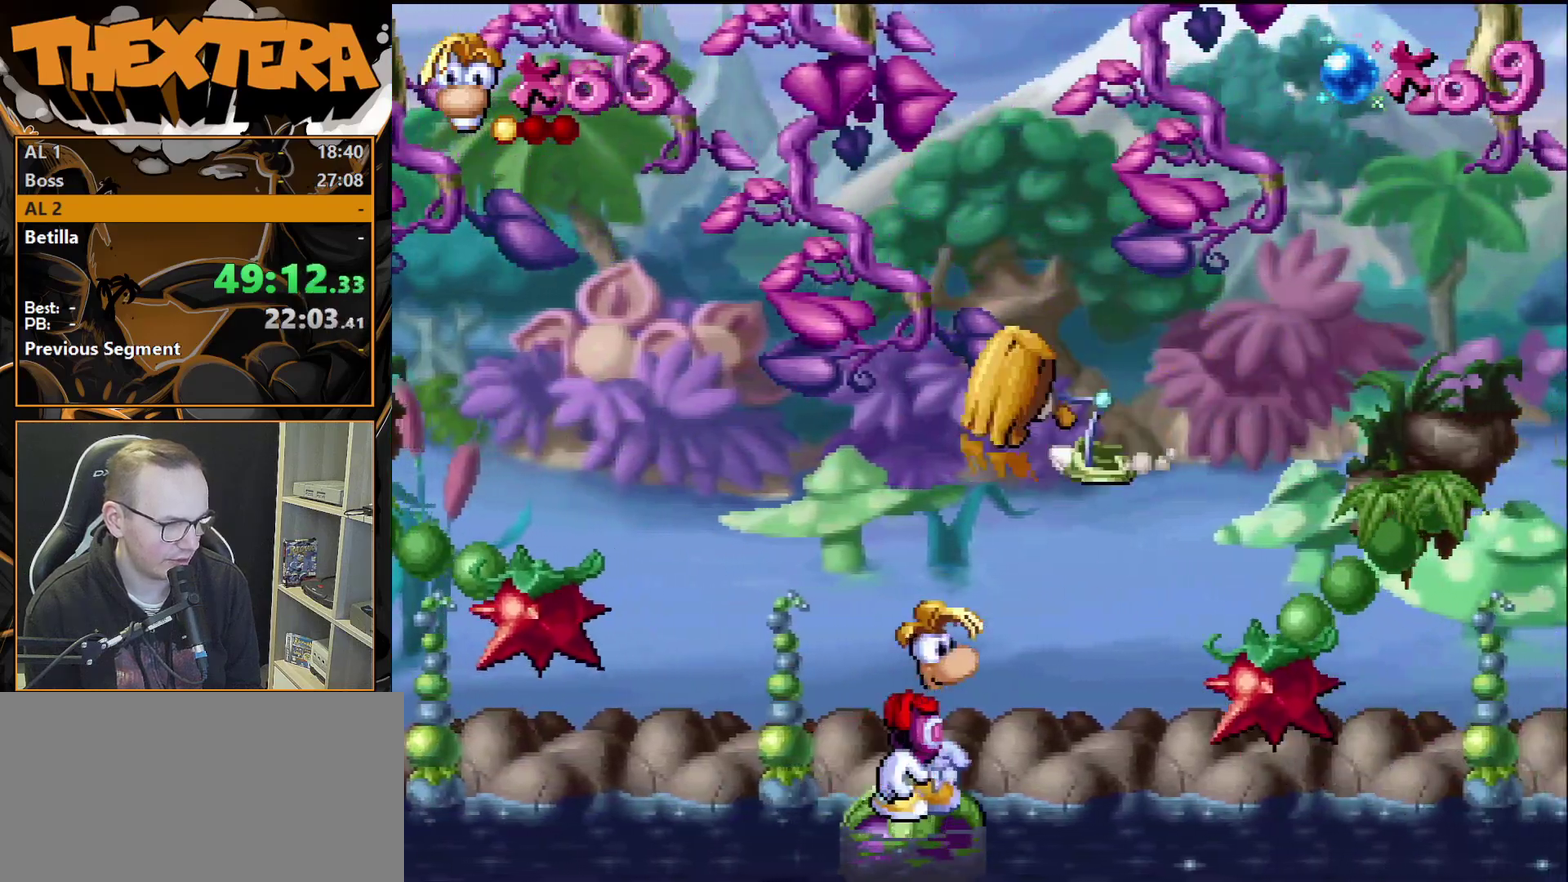
{"dt_ms": 500, "buttons": [], "events": []}
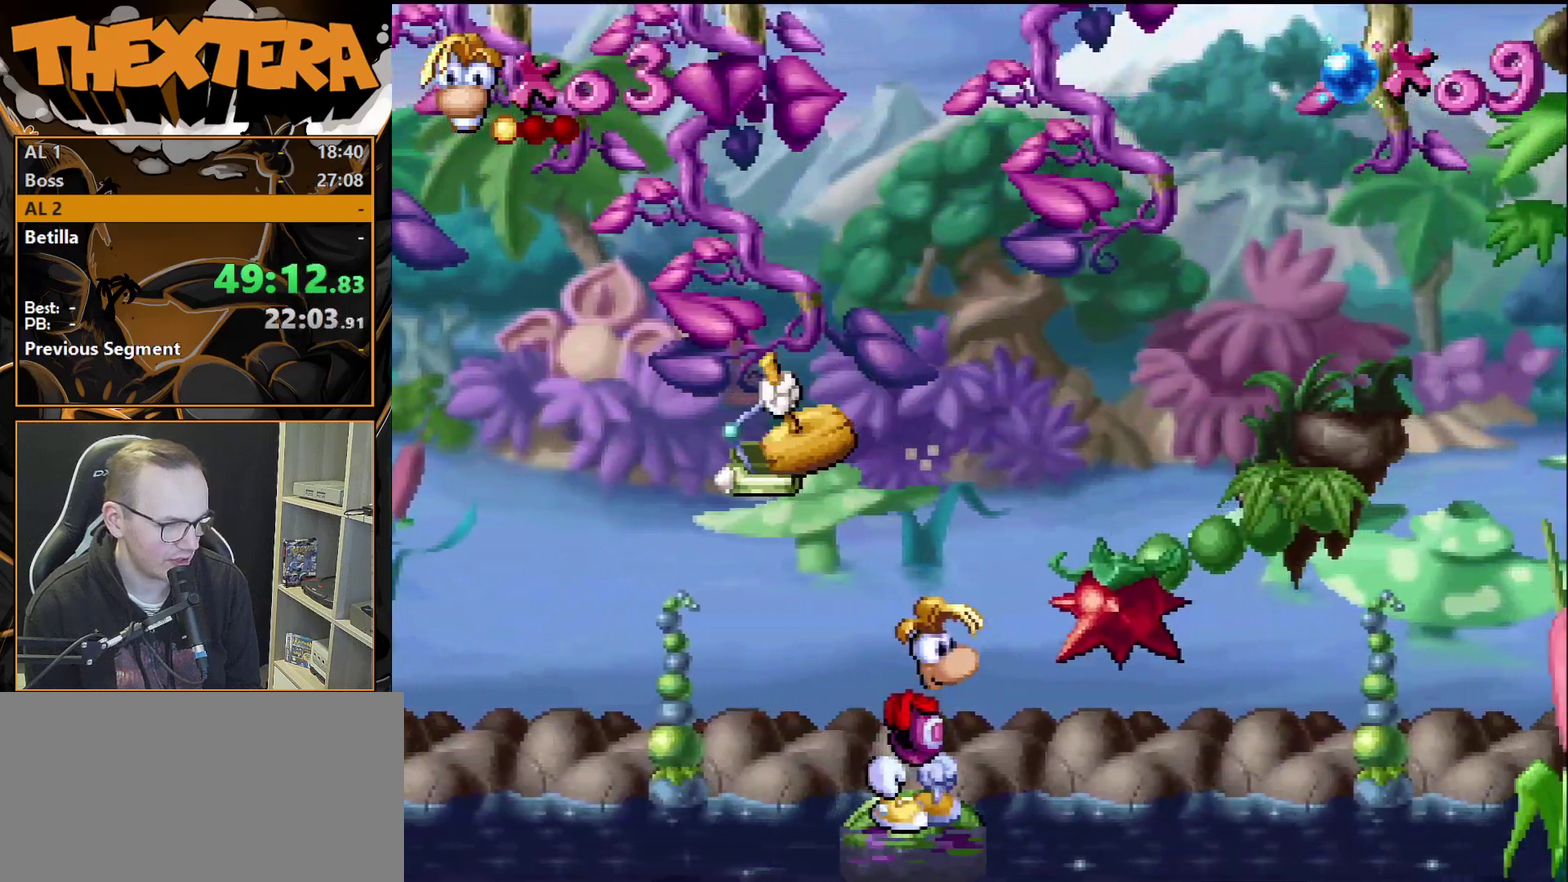
{"dt_ms": 500, "buttons": [], "events": []}
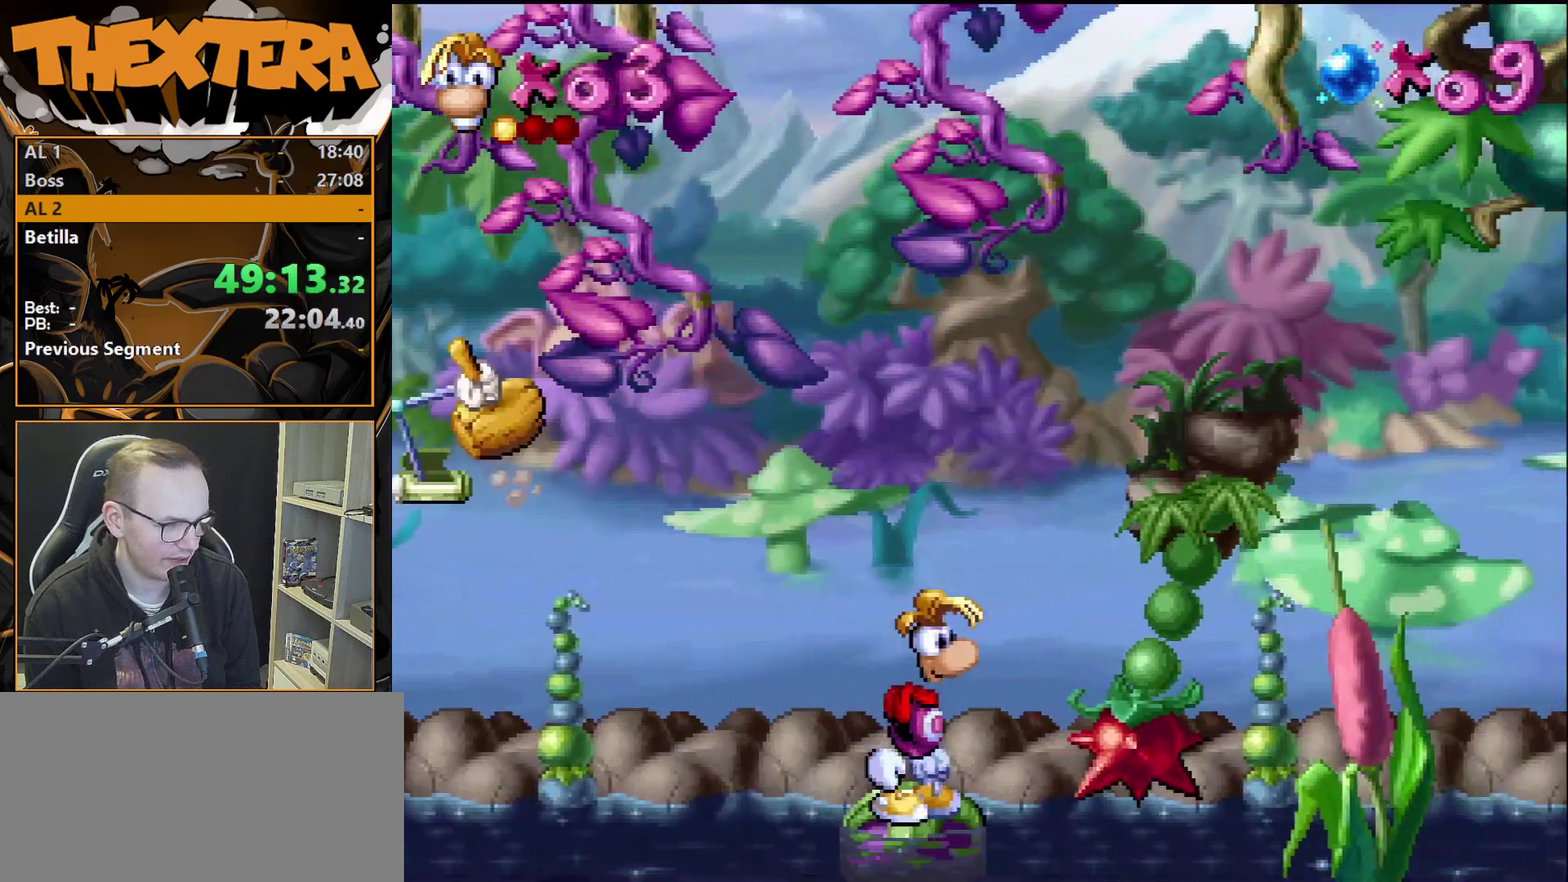
{"dt_ms": 700, "buttons": ["DPAD_RIGHT"], "events": [[700, "DPAD_RIGHT", "down"]]}
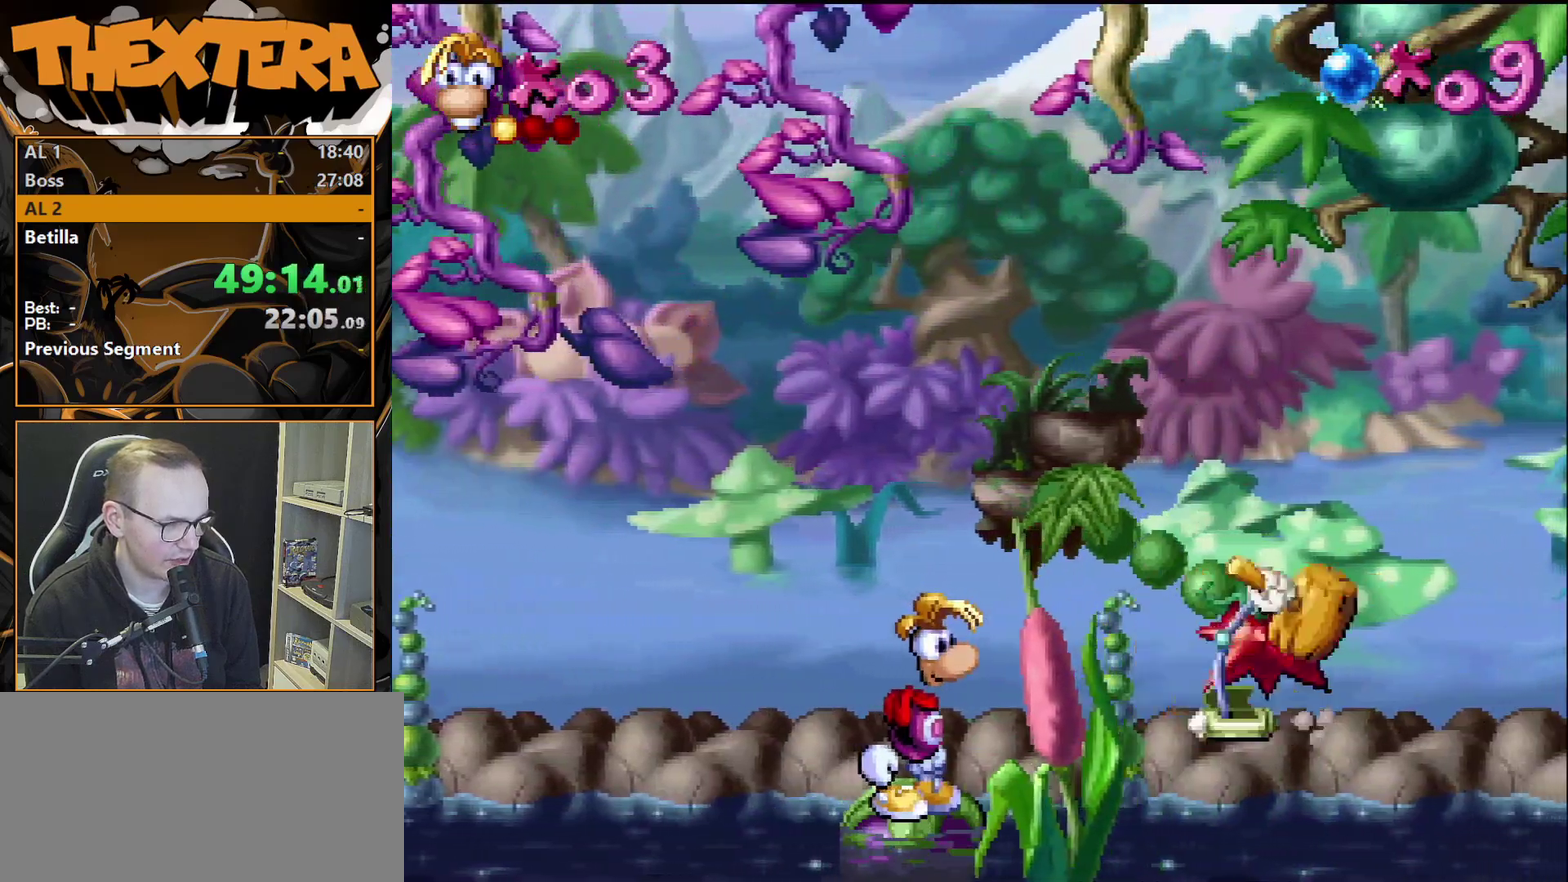
{"dt_ms": 300, "buttons": ["CROSS", "DPAD_RIGHT"], "events": [[33, "CROSS", "down"]]}
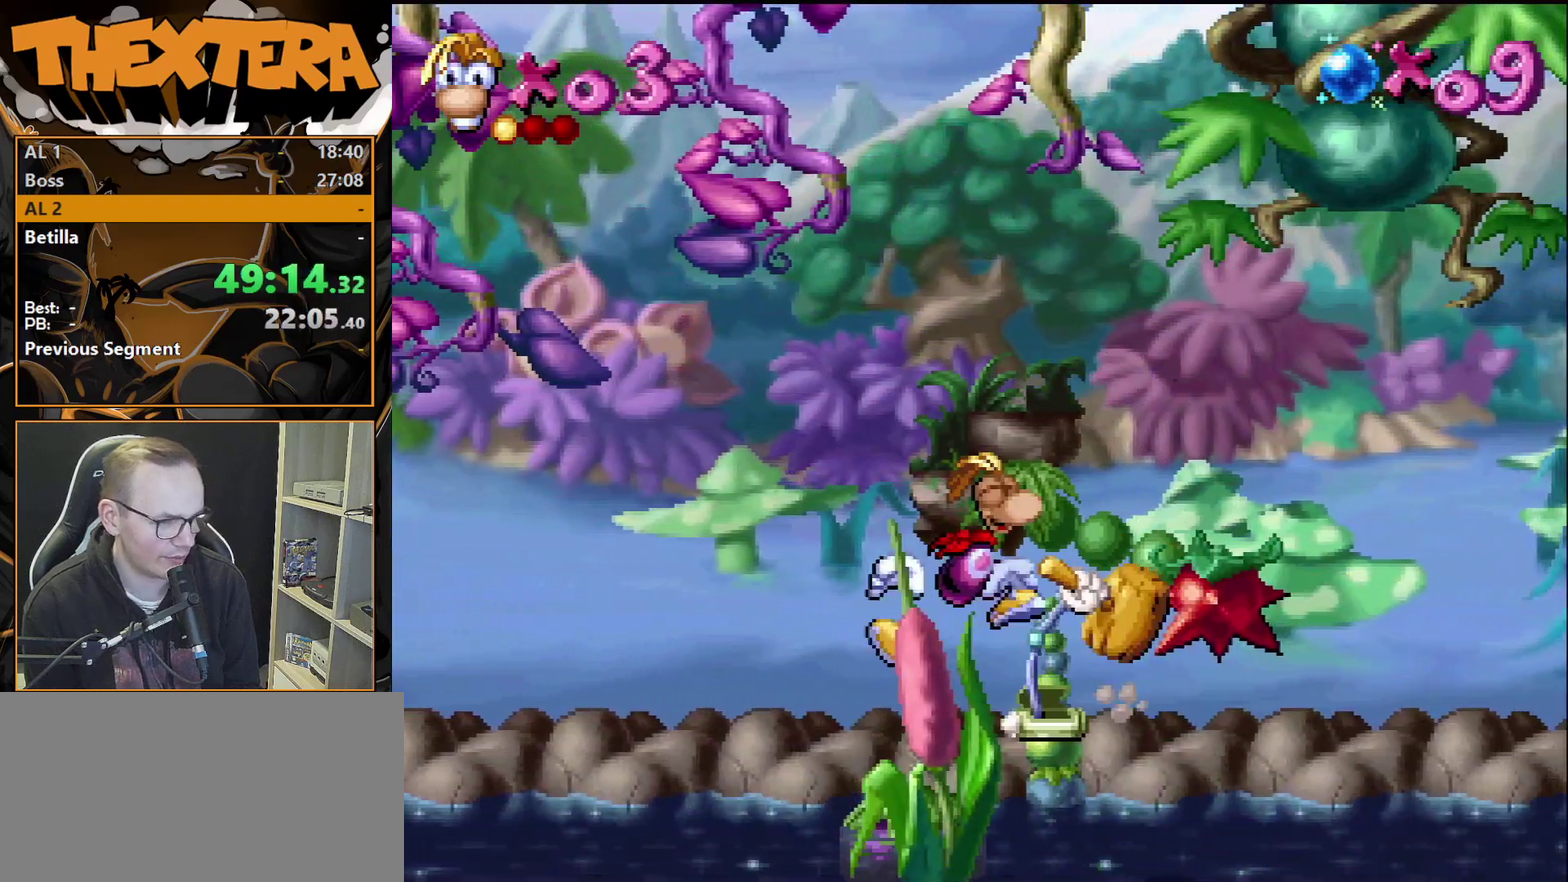
{"dt_ms": 300, "buttons": [], "events": [[233, "CROSS", "up"], [300, "DPAD_RIGHT", "up"]]}
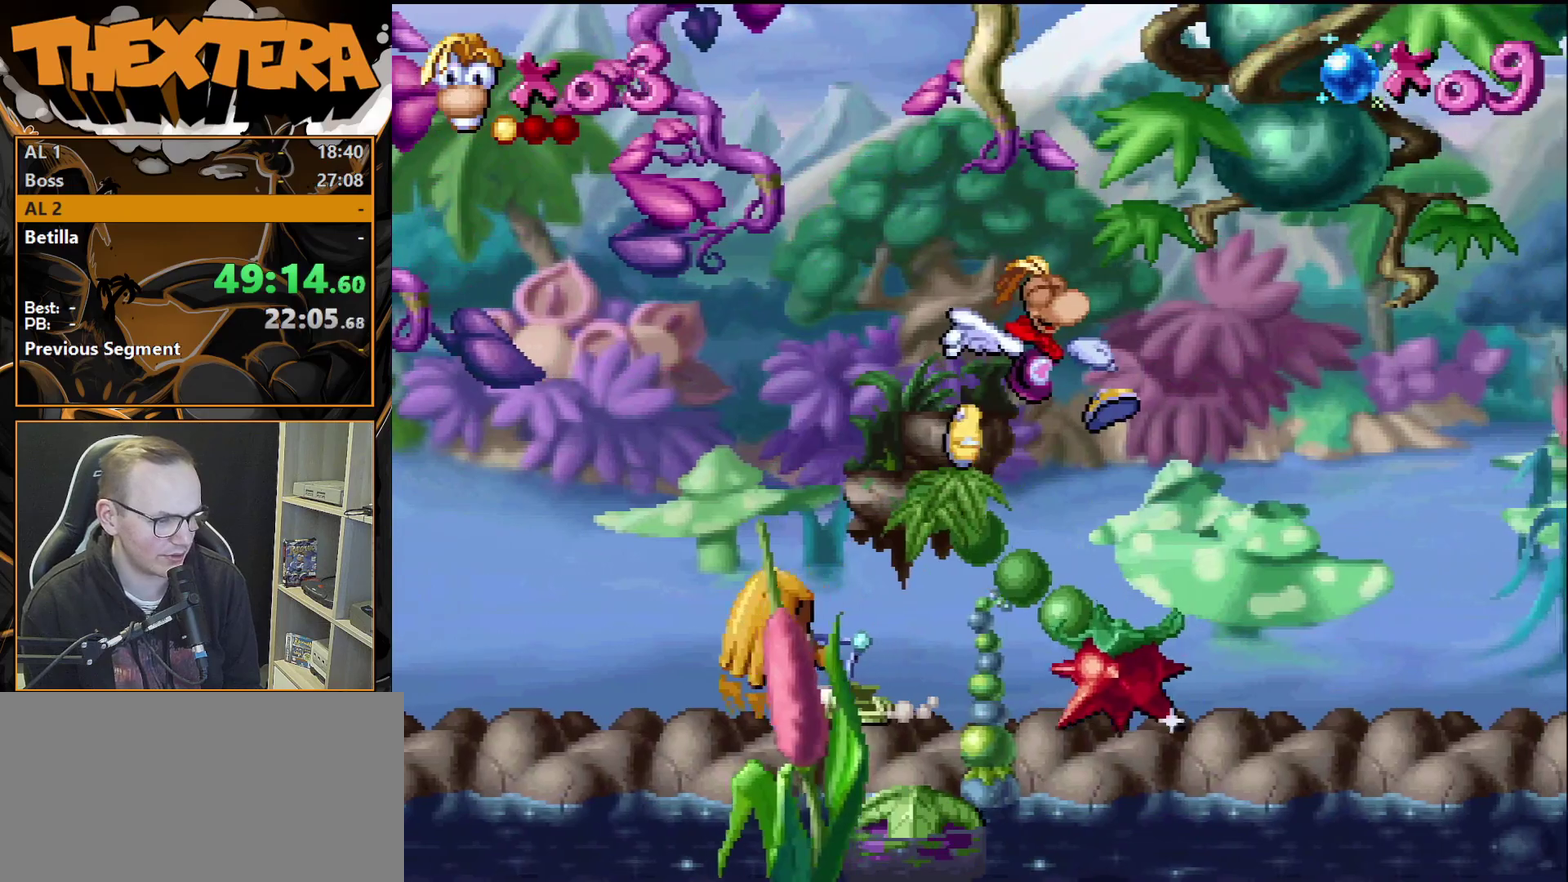
{"dt_ms": 700, "buttons": [], "events": []}
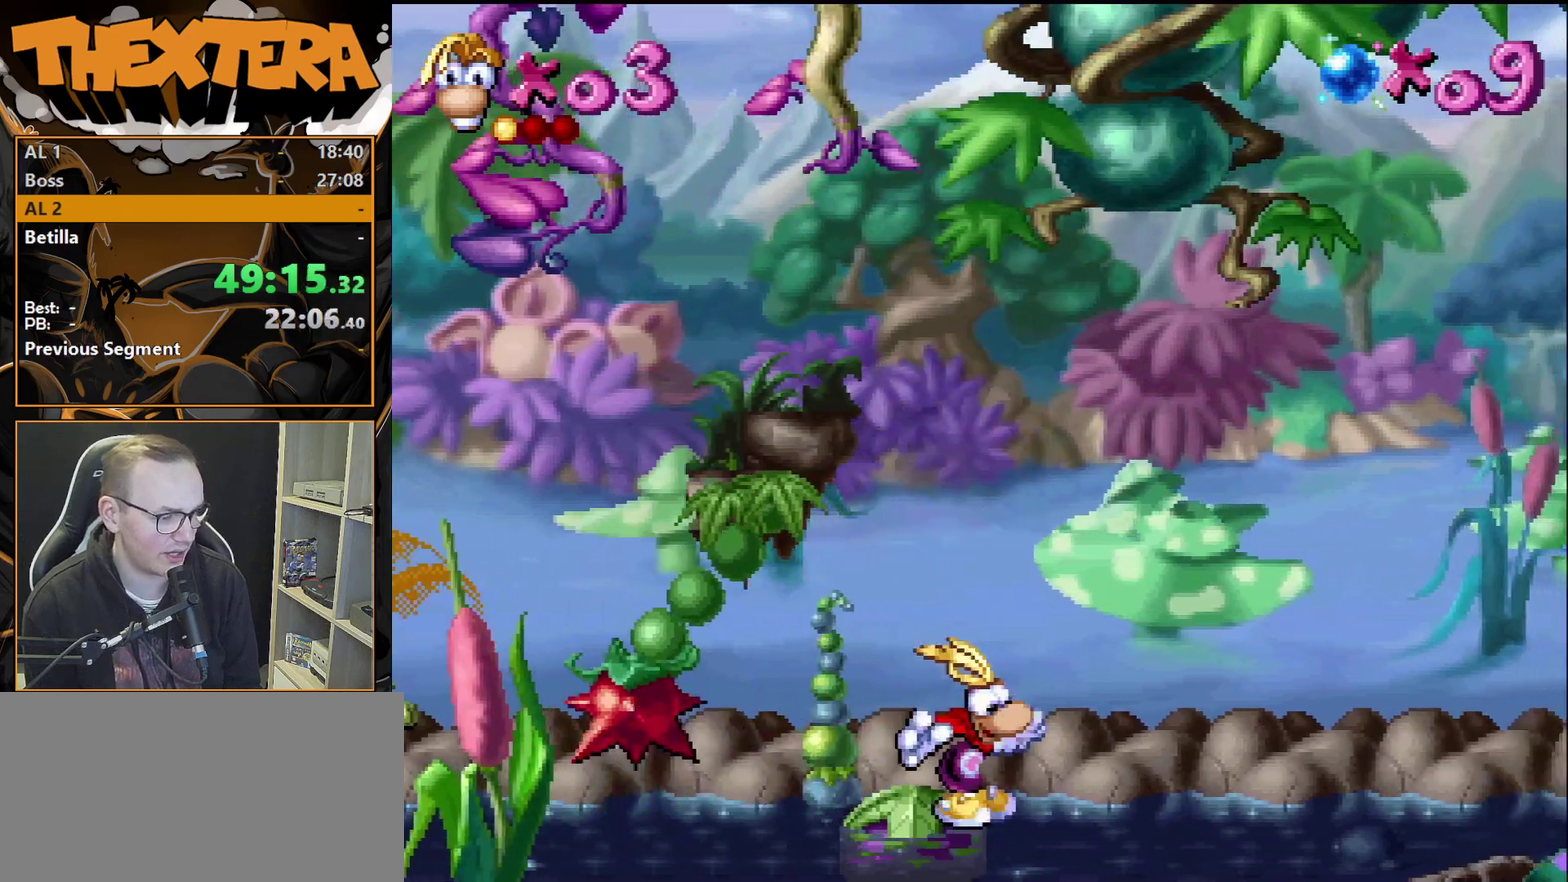
{"dt_ms": 700, "buttons": [], "events": [[583, "CROSS", "down"], [650, "CROSS", "up"]]}
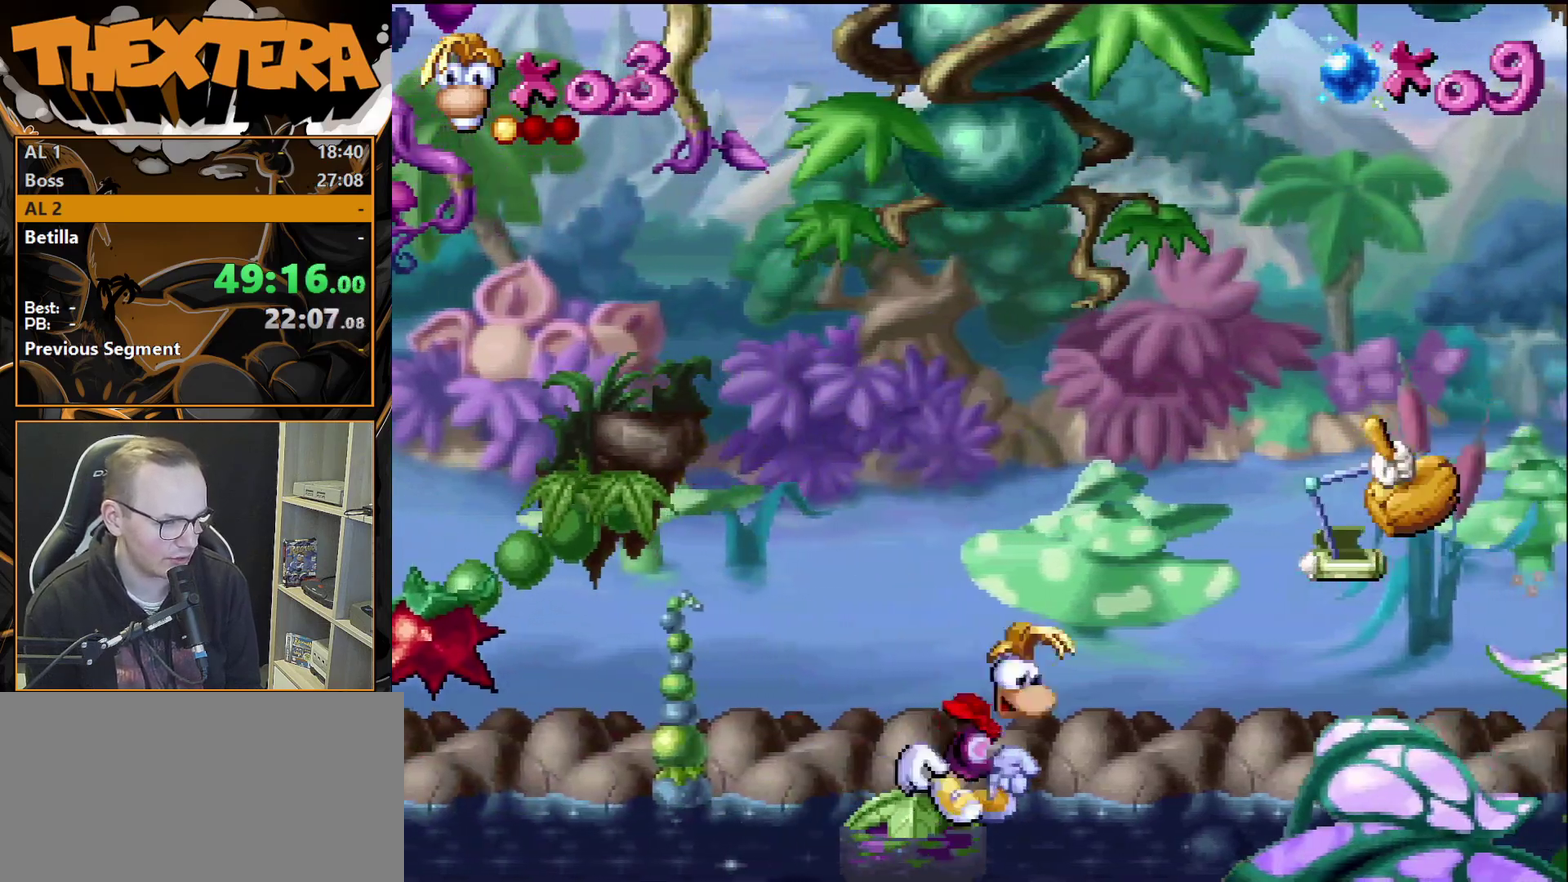
{"dt_ms": 300, "buttons": [], "events": []}
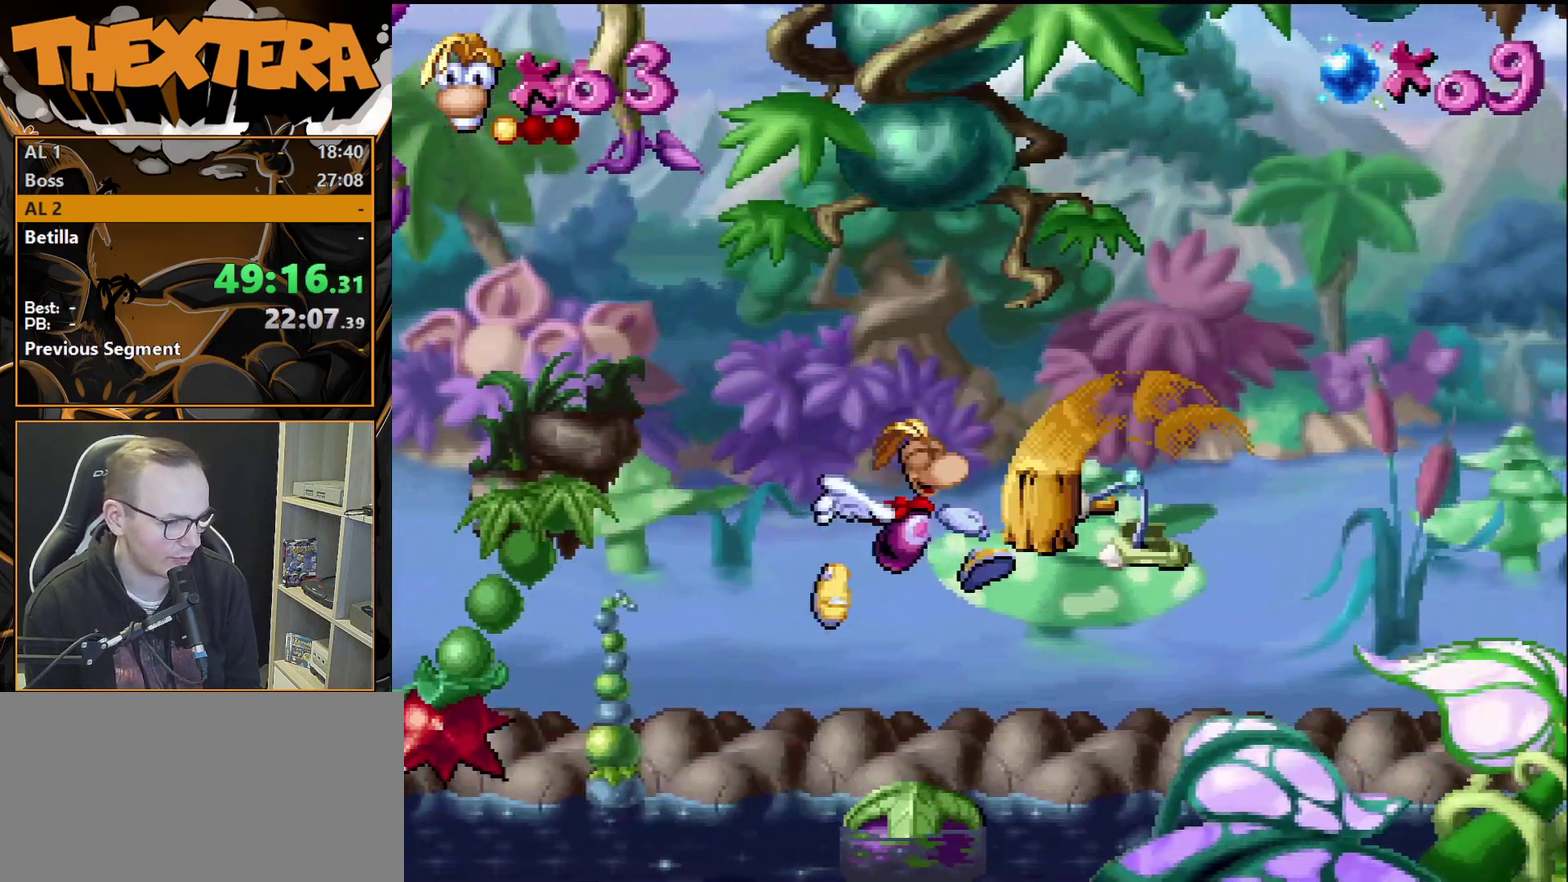
{"dt_ms": 500, "buttons": [], "events": [[133, "DPAD_RIGHT", "down"], [200, "DPAD_RIGHT", "up"]]}
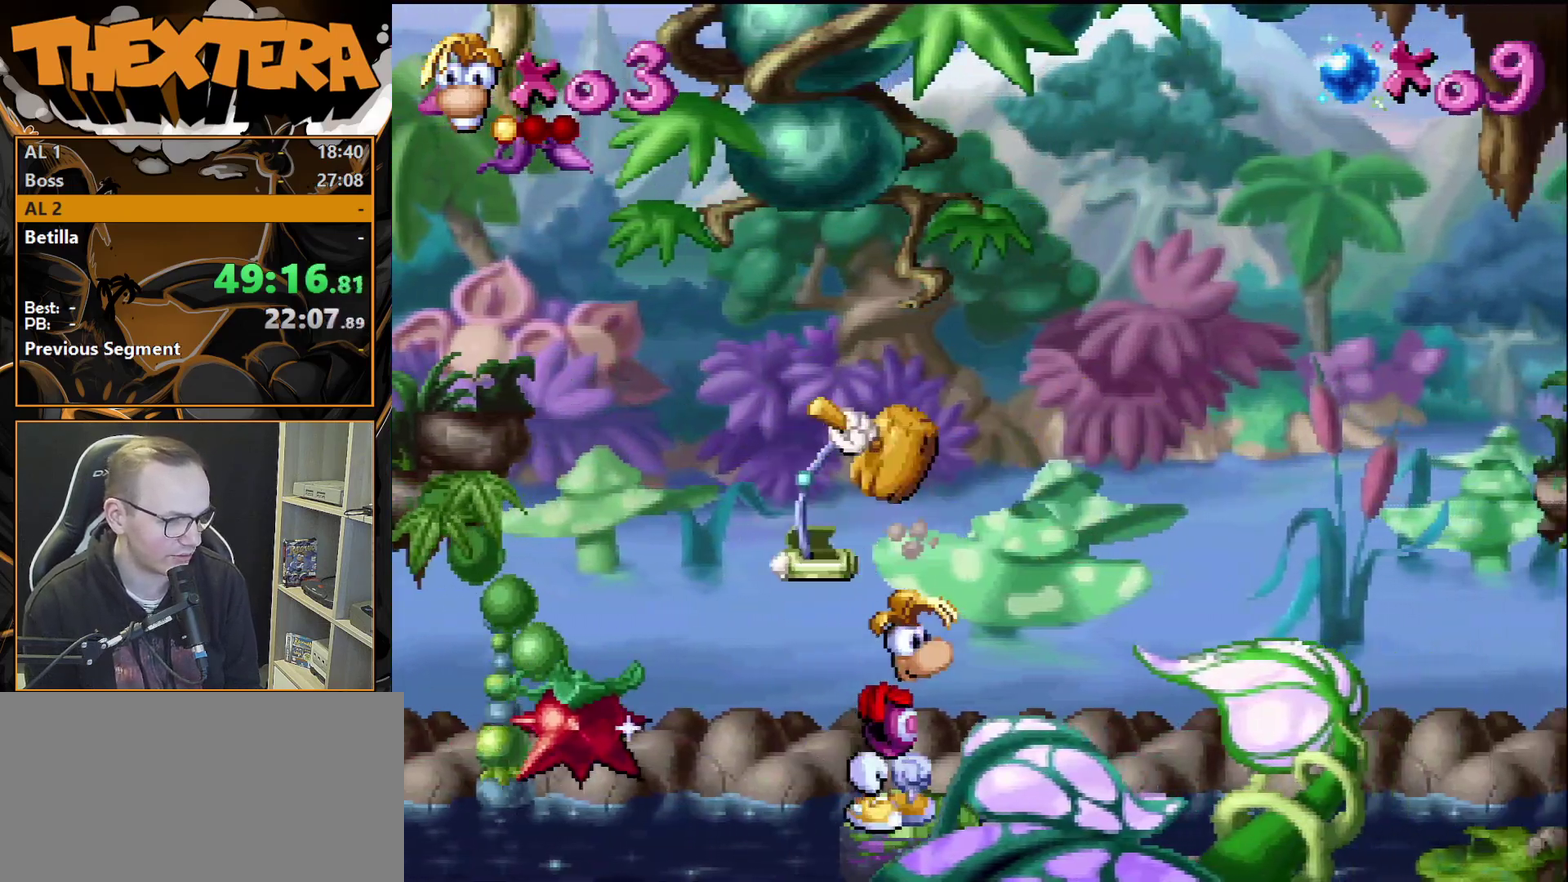
{"dt_ms": 500, "buttons": [], "events": [[317, "DPAD_RIGHT", "down"], [367, "DPAD_RIGHT", "up"]]}
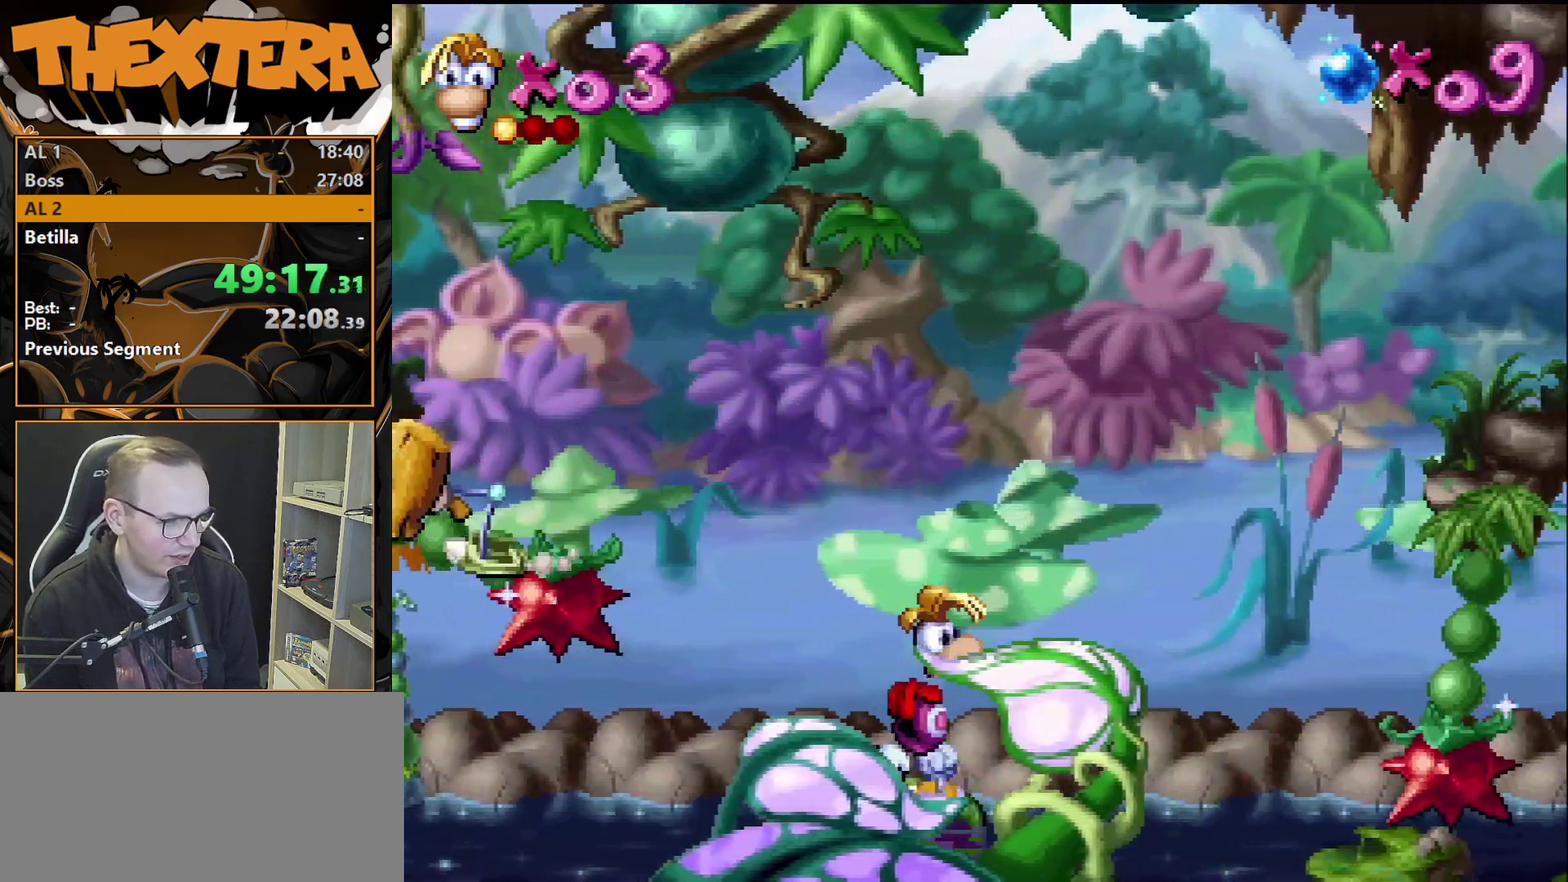
{"dt_ms": 400, "buttons": [], "events": [[233, "CROSS", "down"], [383, "CROSS", "up"]]}
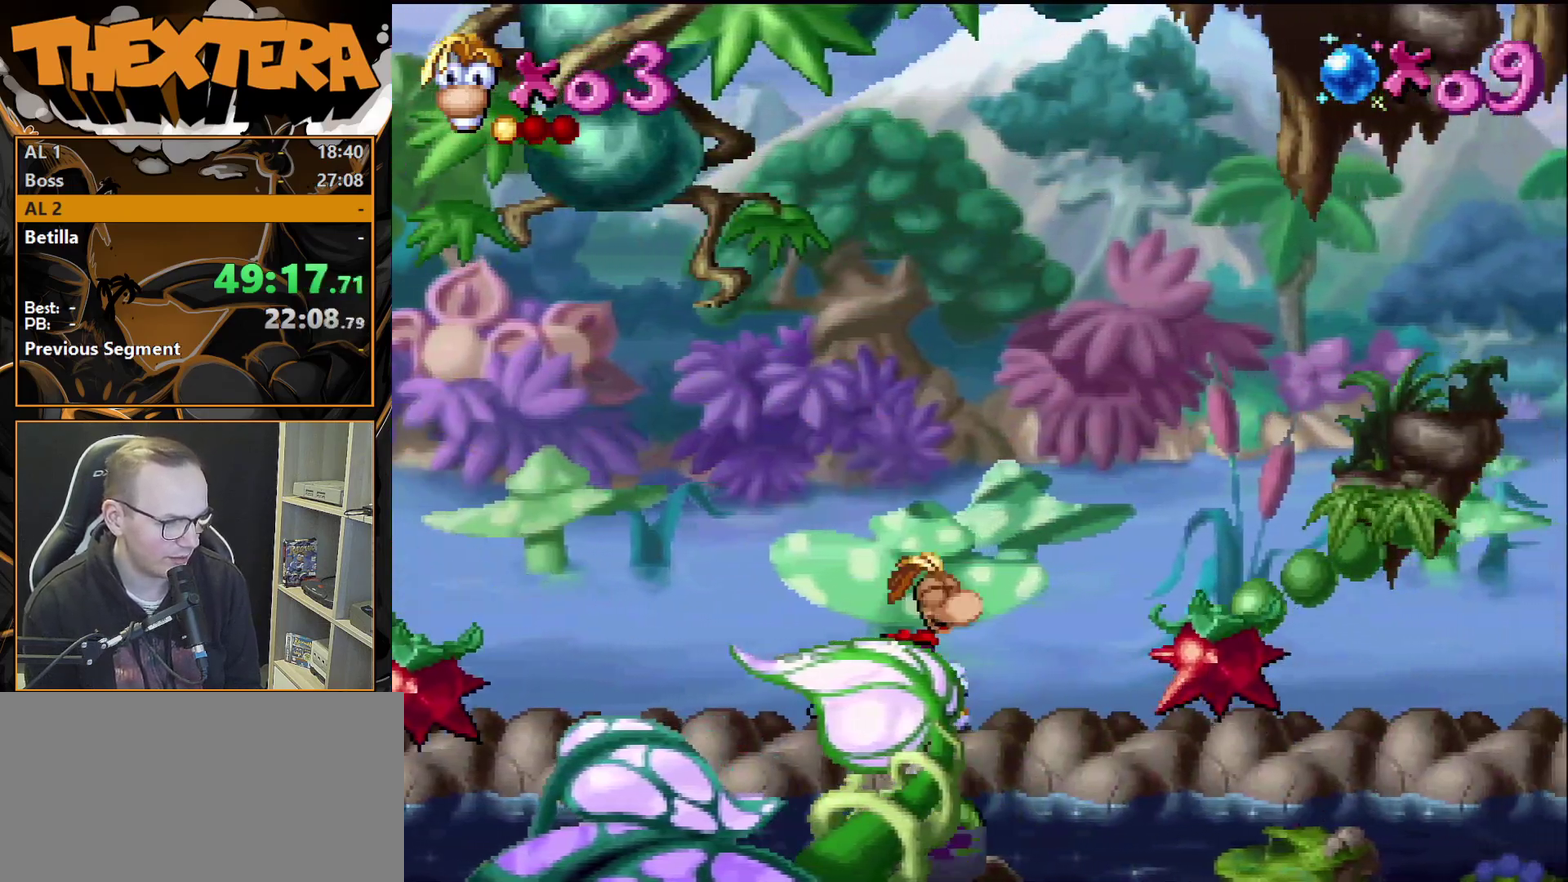
{"dt_ms": 200, "buttons": [], "events": [[50, "DPAD_RIGHT", "down"], [200, "DPAD_RIGHT", "up"]]}
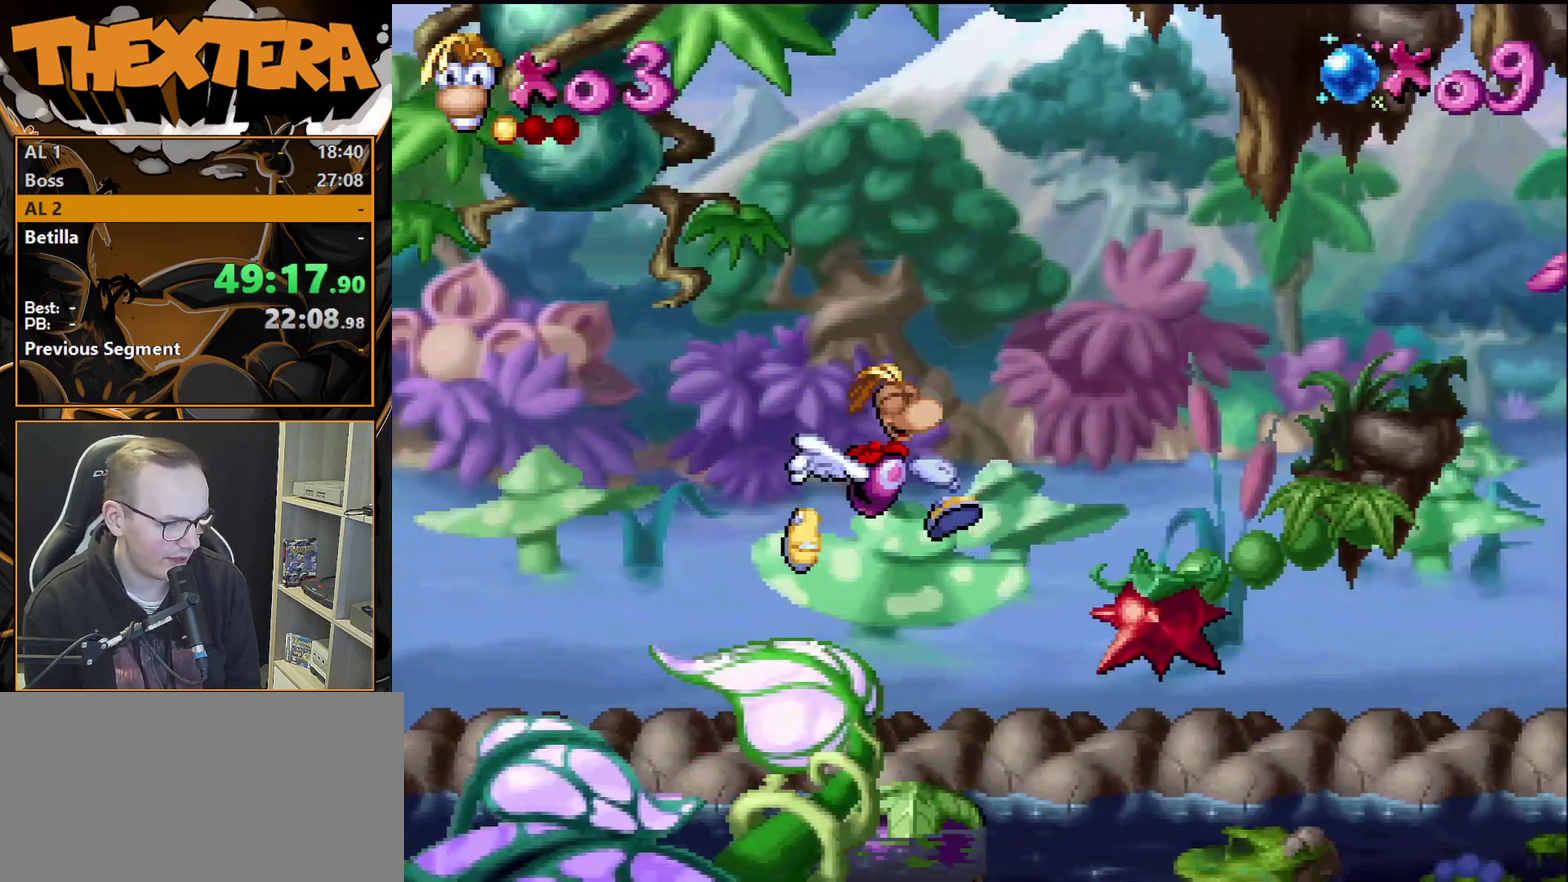
{"dt_ms": 300, "buttons": [], "events": [[67, "DPAD_RIGHT", "down"], [217, "DPAD_RIGHT", "up"]]}
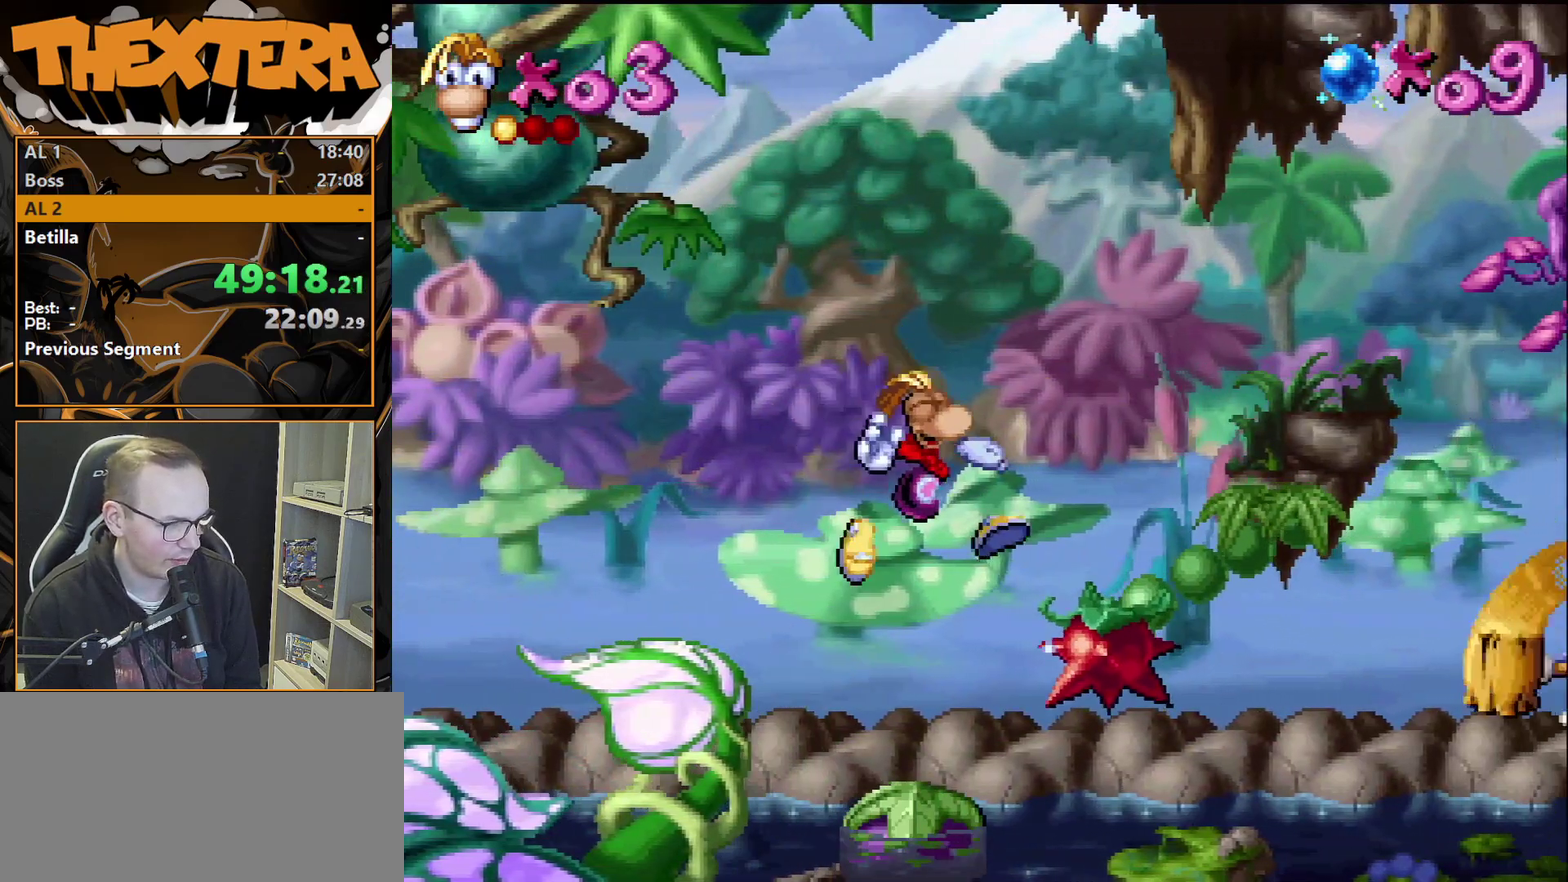
{"dt_ms": 200, "buttons": [], "events": [[17, "DPAD_RIGHT", "down"], [117, "DPAD_RIGHT", "up"]]}
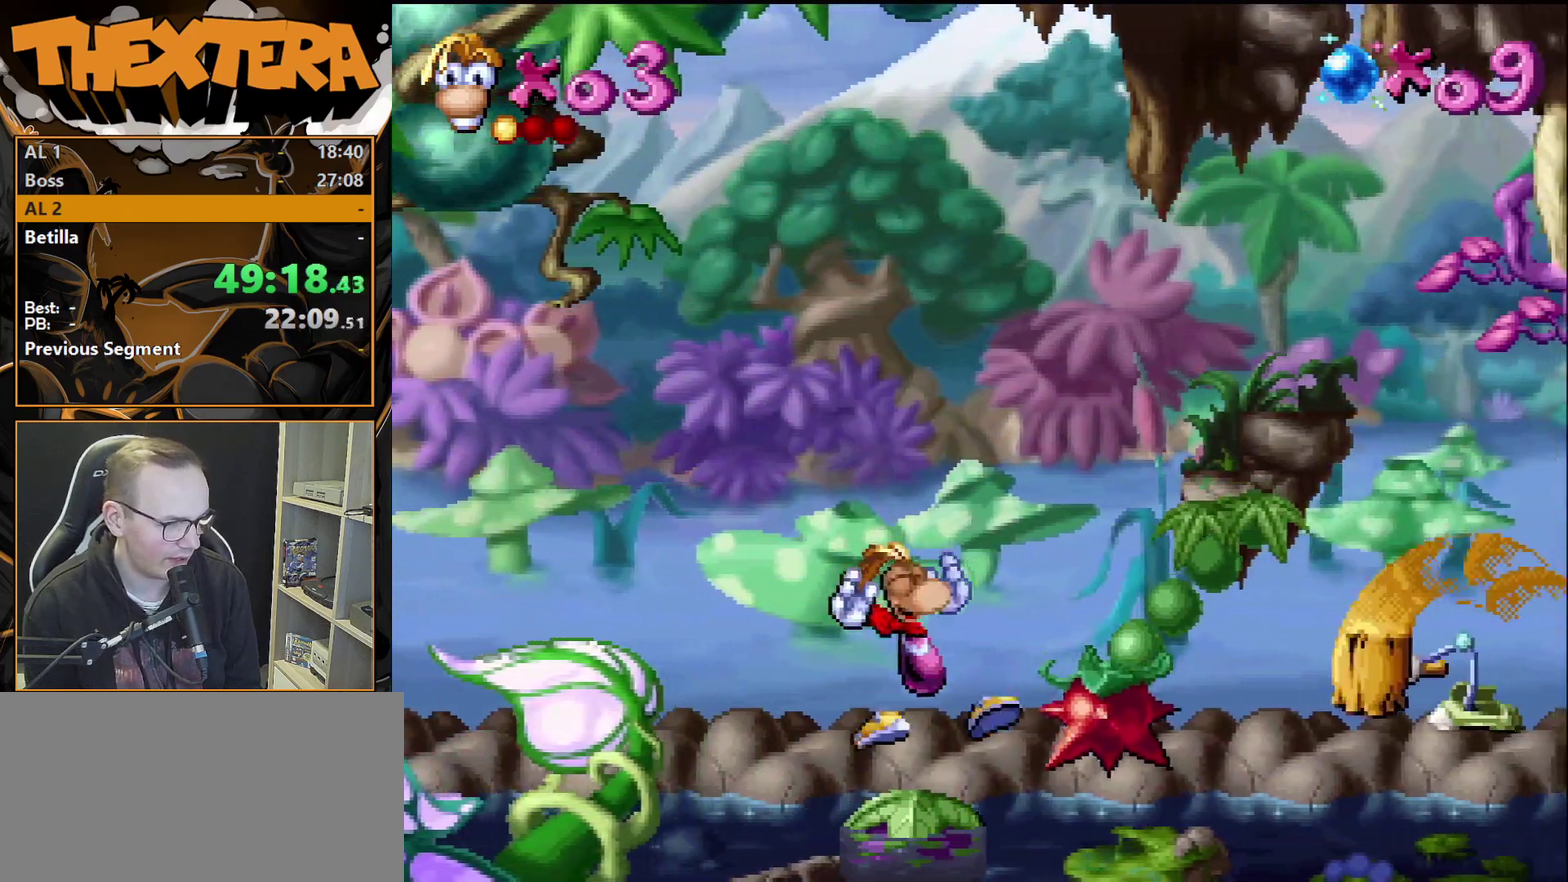
{"dt_ms": 400, "buttons": ["CROSS", "DPAD_RIGHT"], "events": [[283, "CROSS", "down"], [383, "DPAD_RIGHT", "down"]]}
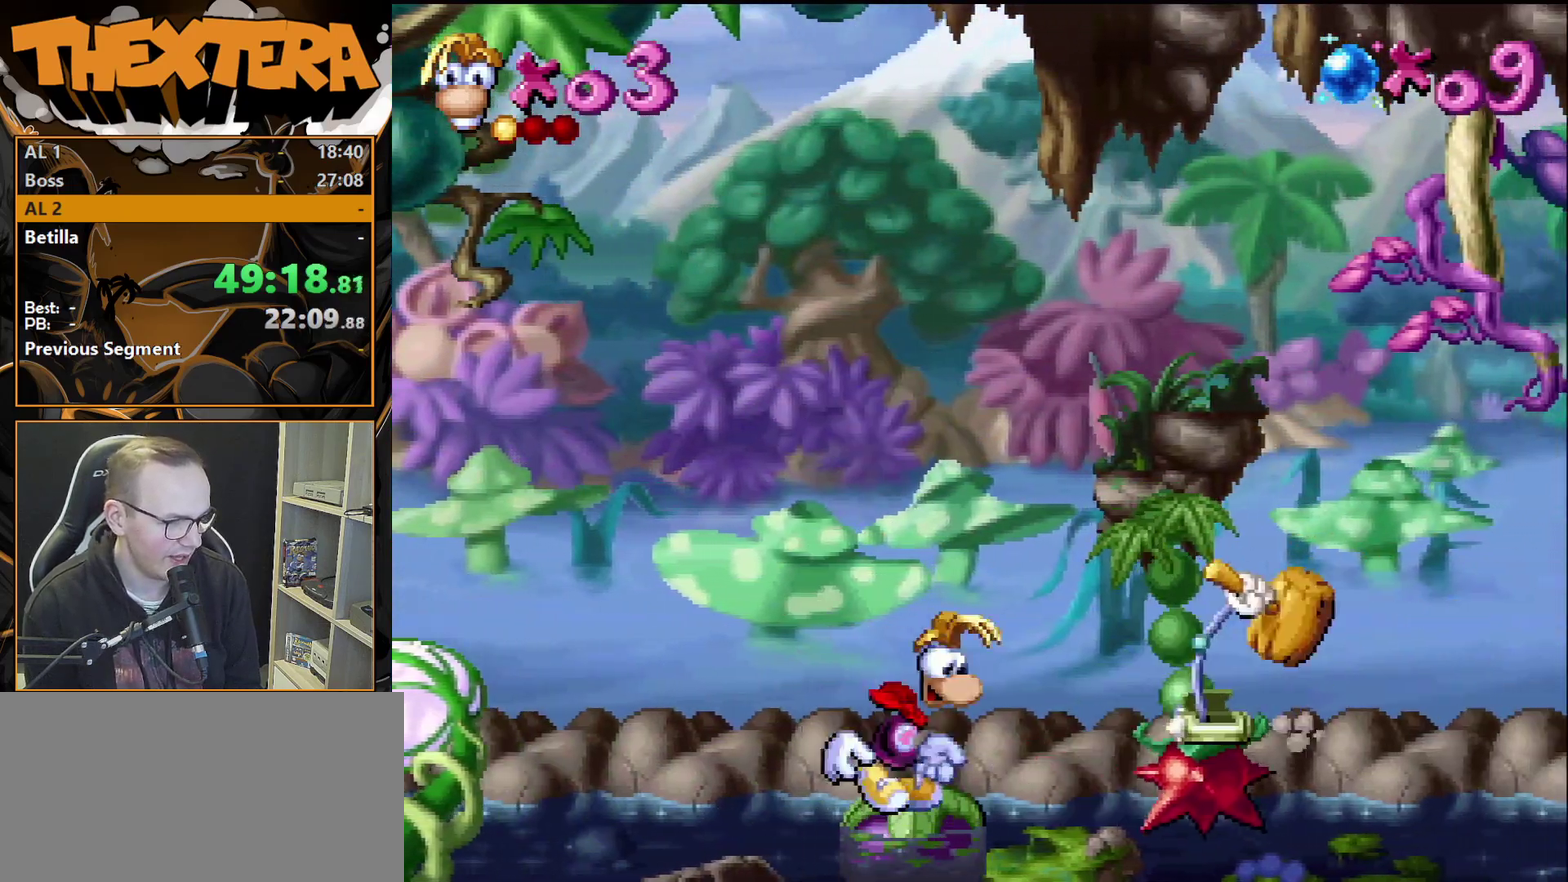
{"dt_ms": 400, "buttons": [], "events": [[17, "CROSS", "up"], [333, "DPAD_RIGHT", "up"]]}
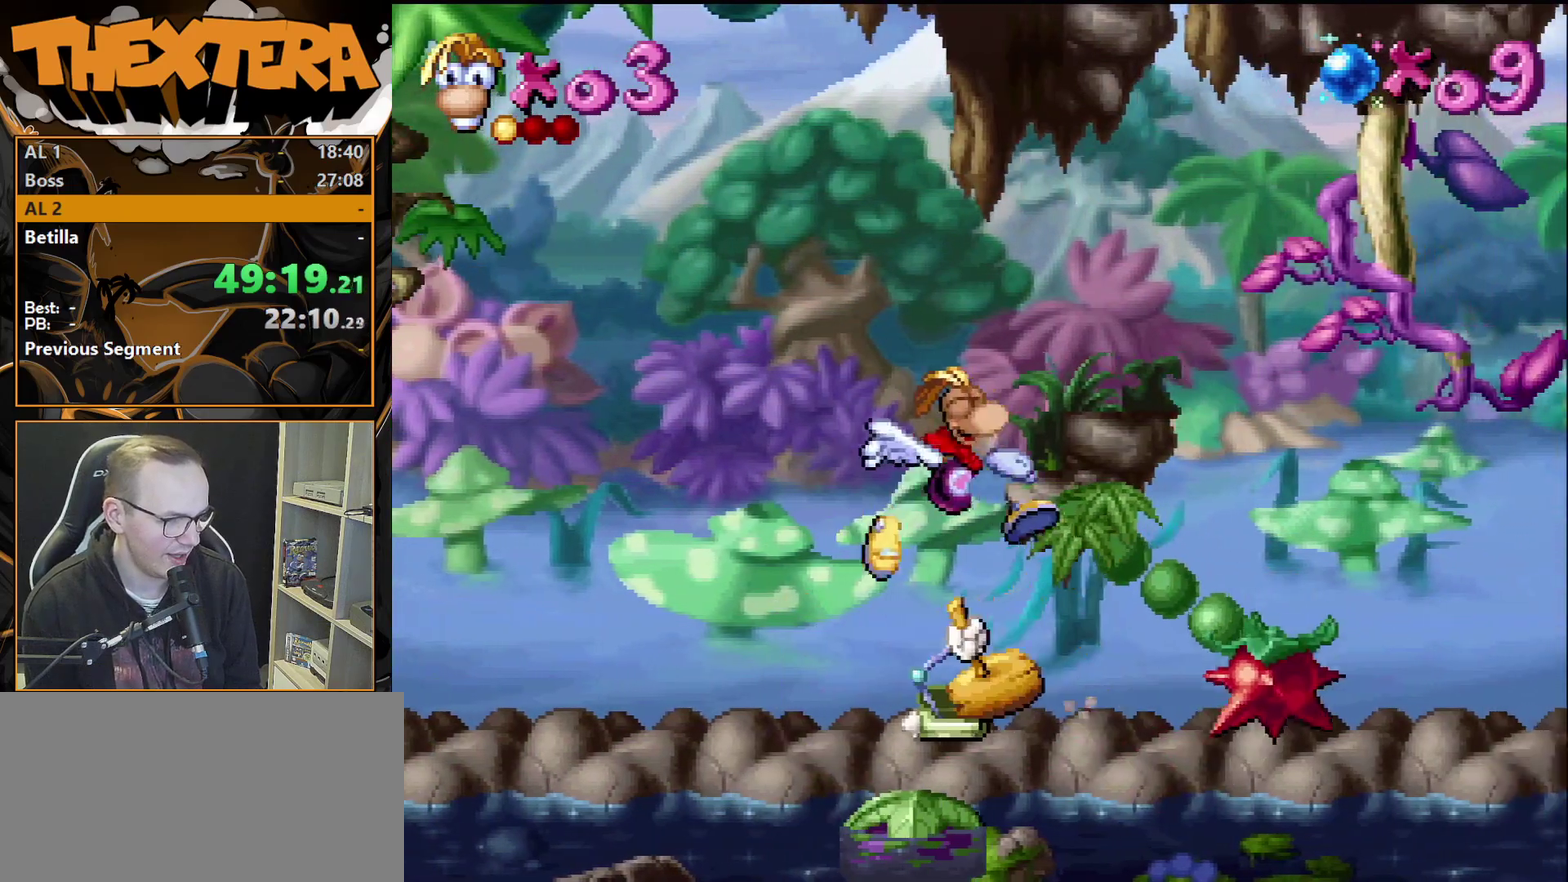
{"dt_ms": 500, "buttons": ["CROSS", "DPAD_RIGHT"], "events": [[333, "CROSS", "down"], [417, "DPAD_RIGHT", "down"]]}
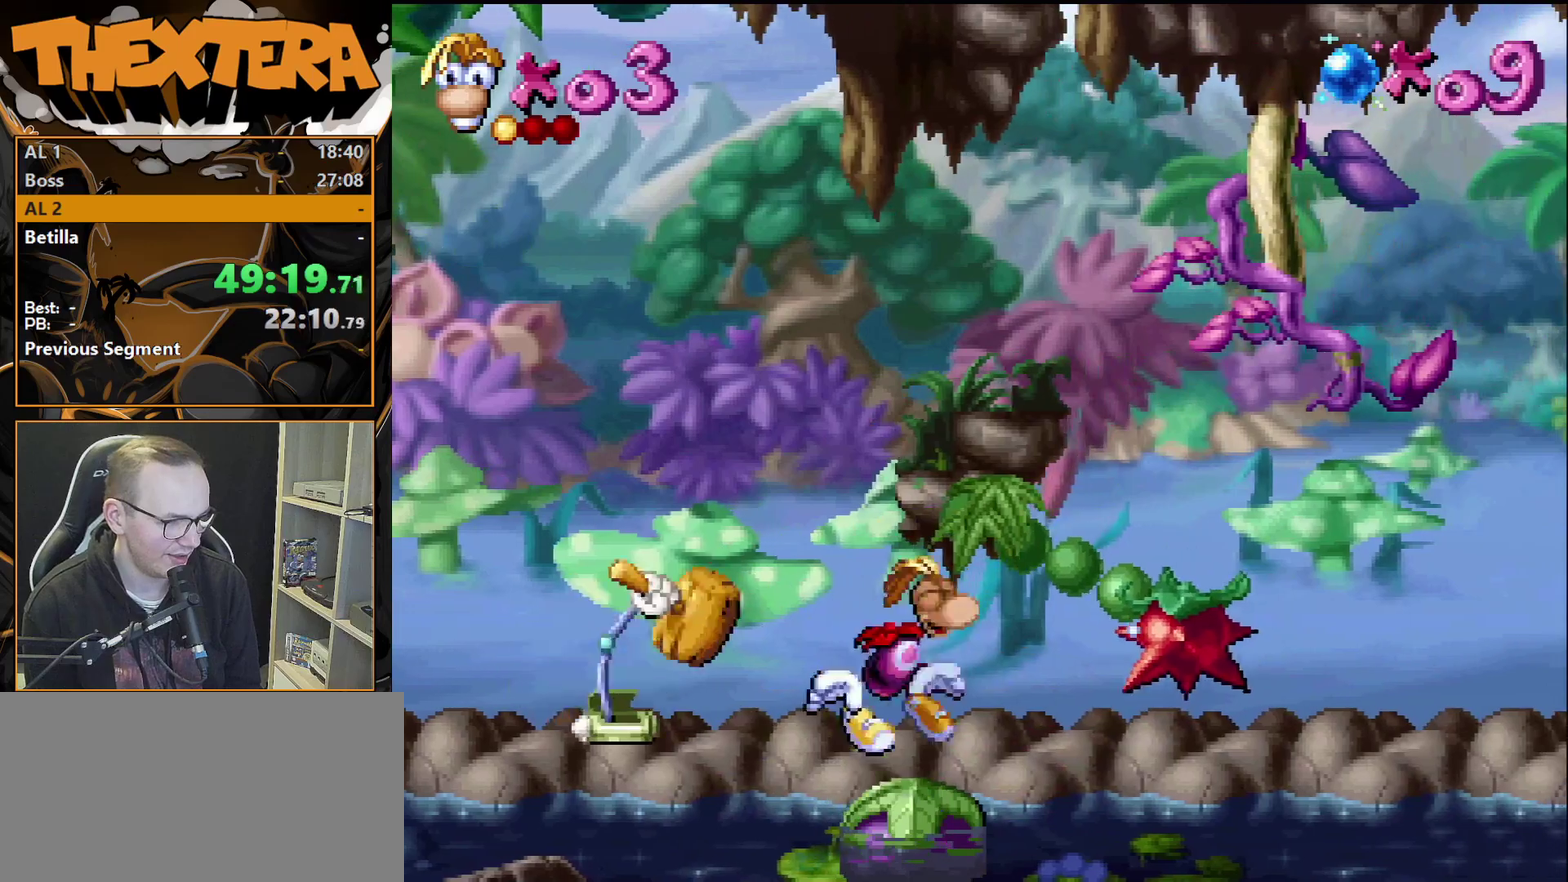
{"dt_ms": 300, "buttons": [], "events": [[117, "CROSS", "up"], [250, "DPAD_RIGHT", "up"]]}
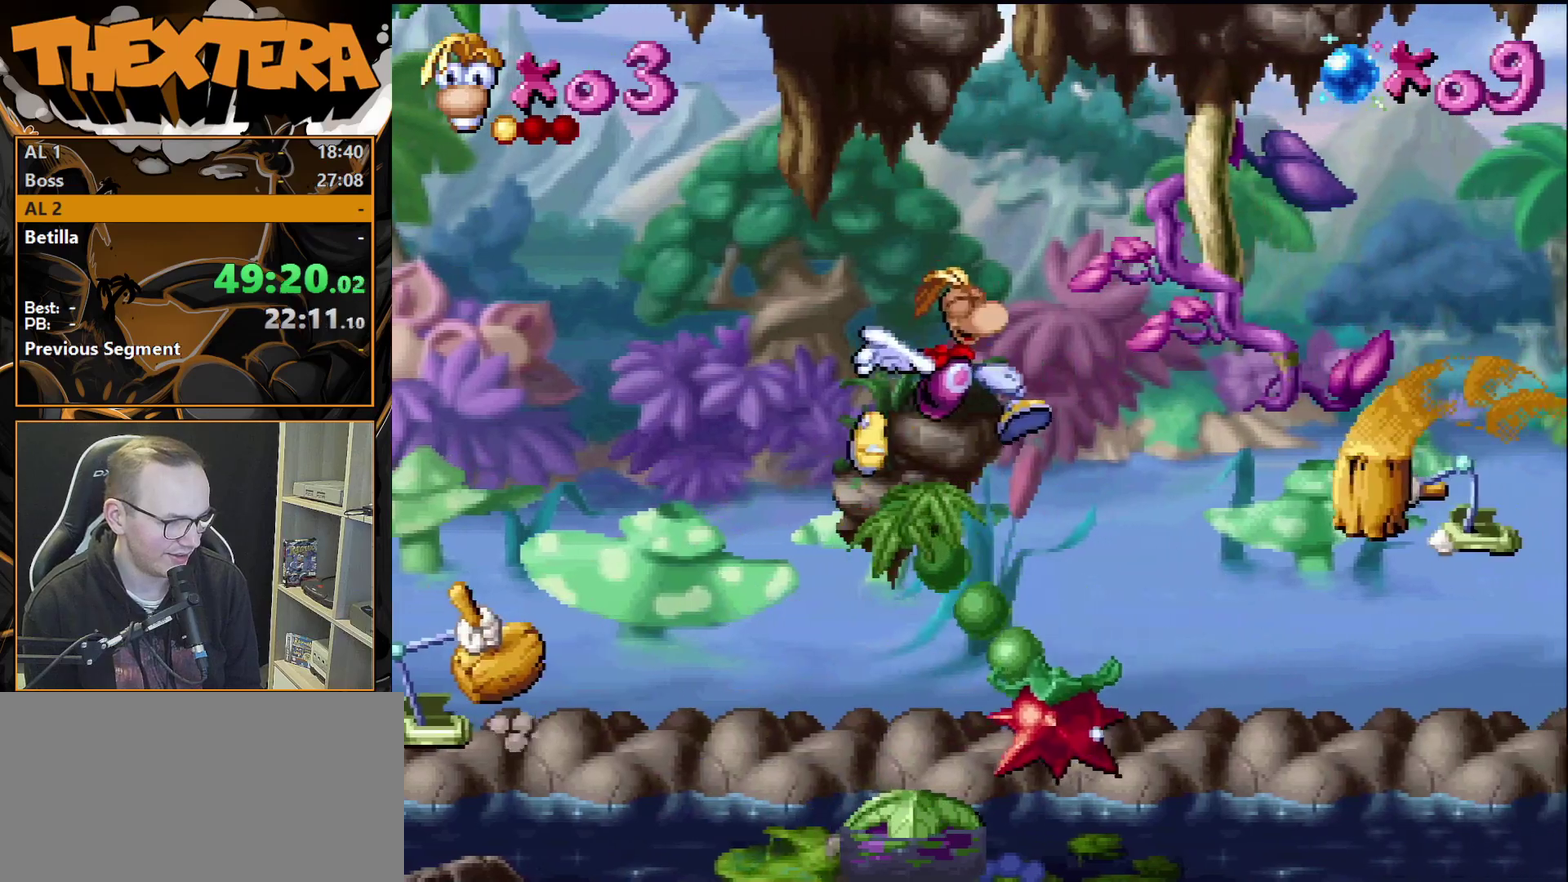
{"dt_ms": 300, "buttons": [], "events": [[100, "DPAD_RIGHT", "down"], [233, "DPAD_RIGHT", "up"]]}
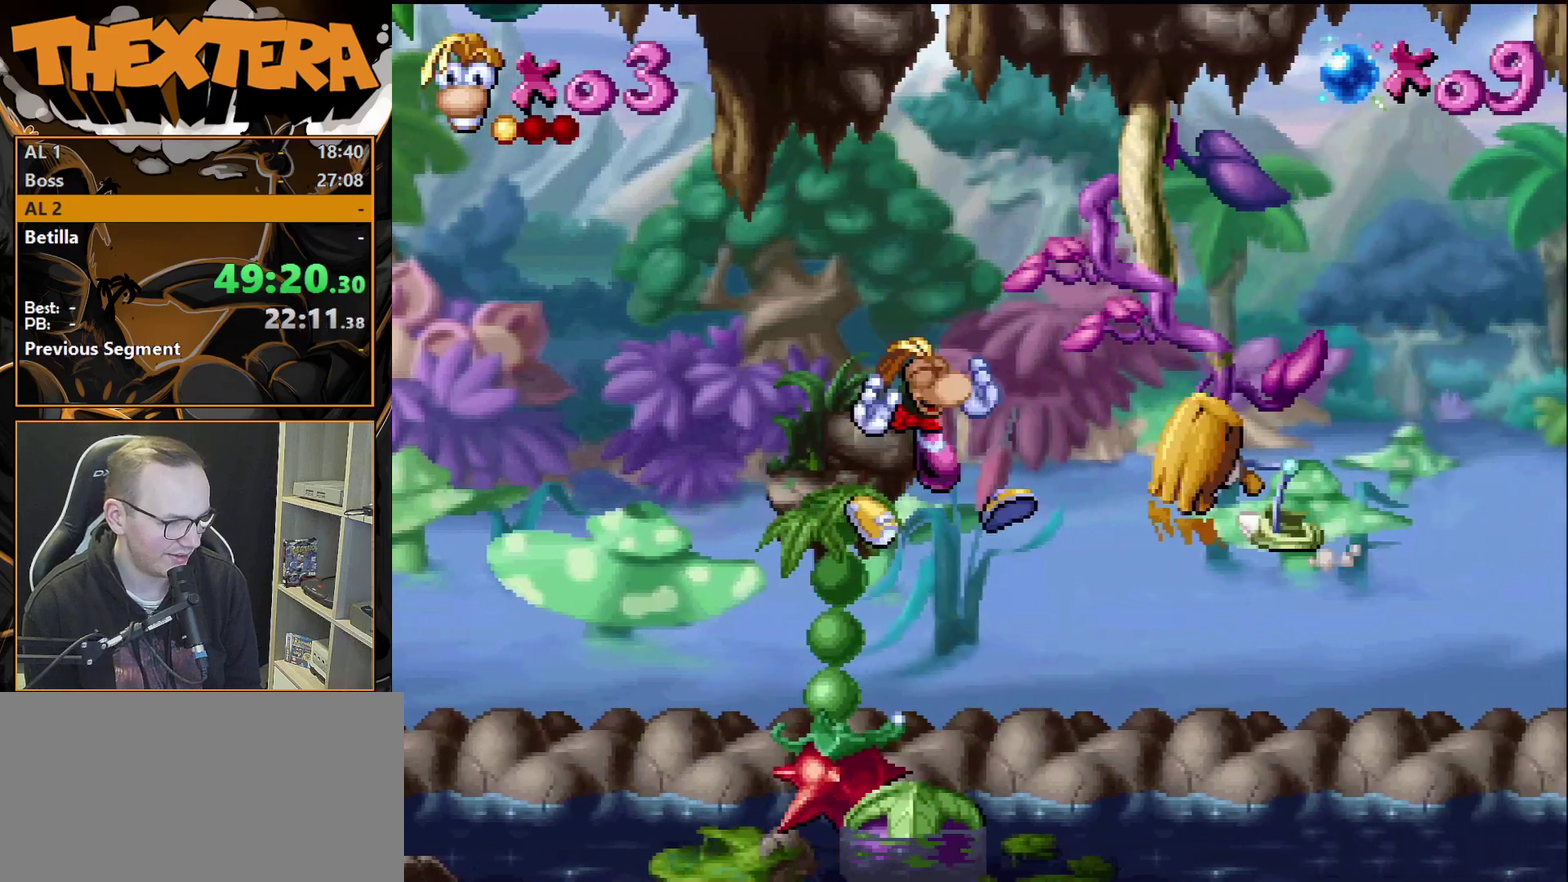
{"dt_ms": 300, "buttons": [], "events": [[100, "DPAD_RIGHT", "down"], [217, "DPAD_RIGHT", "up"]]}
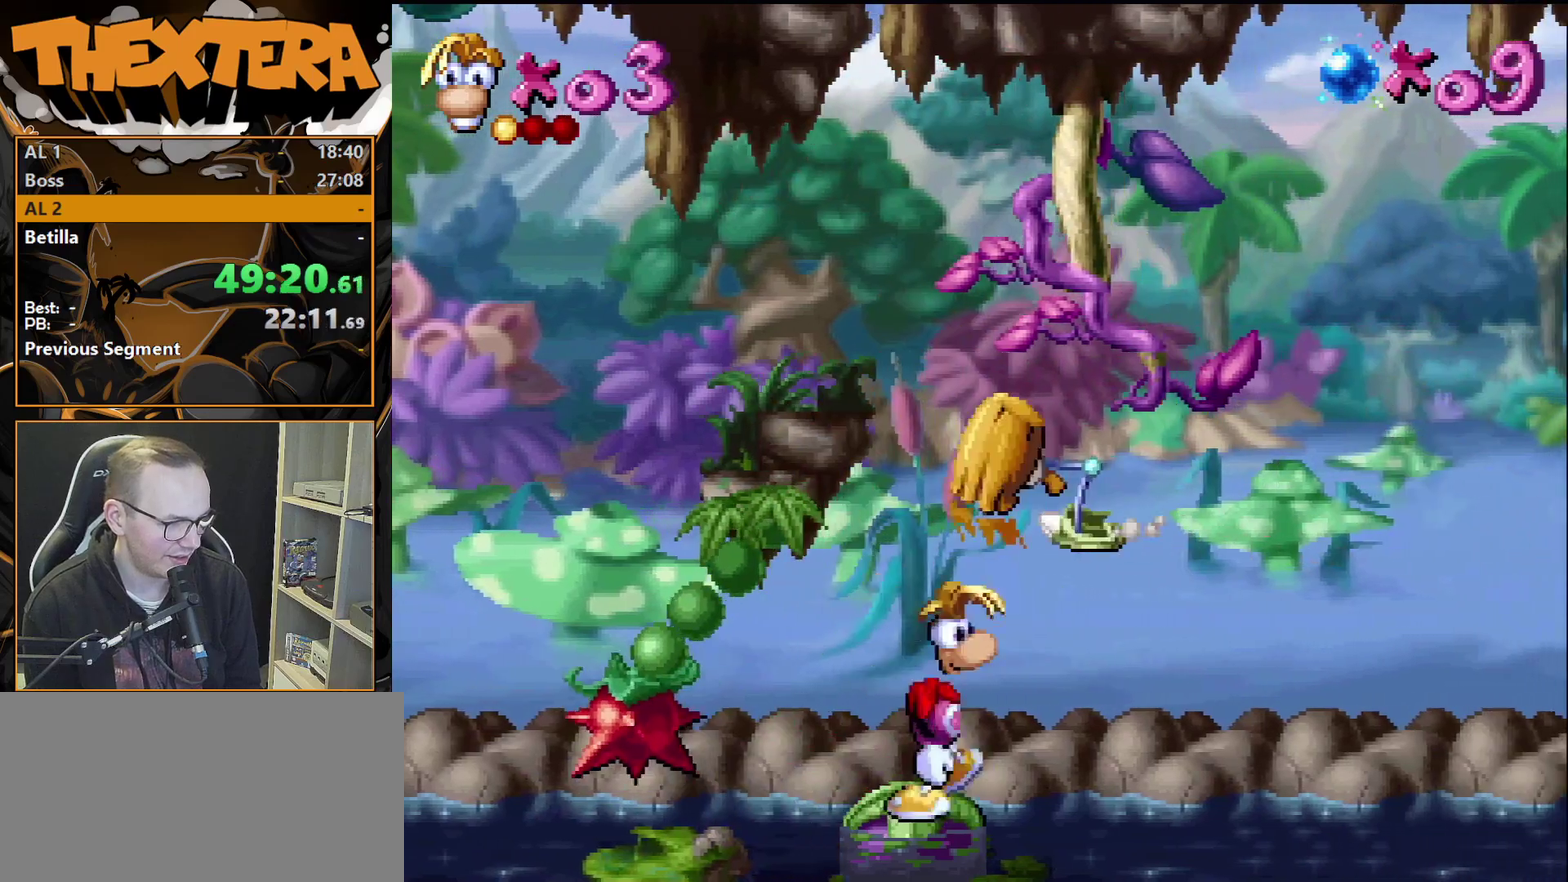
{"dt_ms": 700, "buttons": ["START"], "events": [[667, "START", "down"]]}
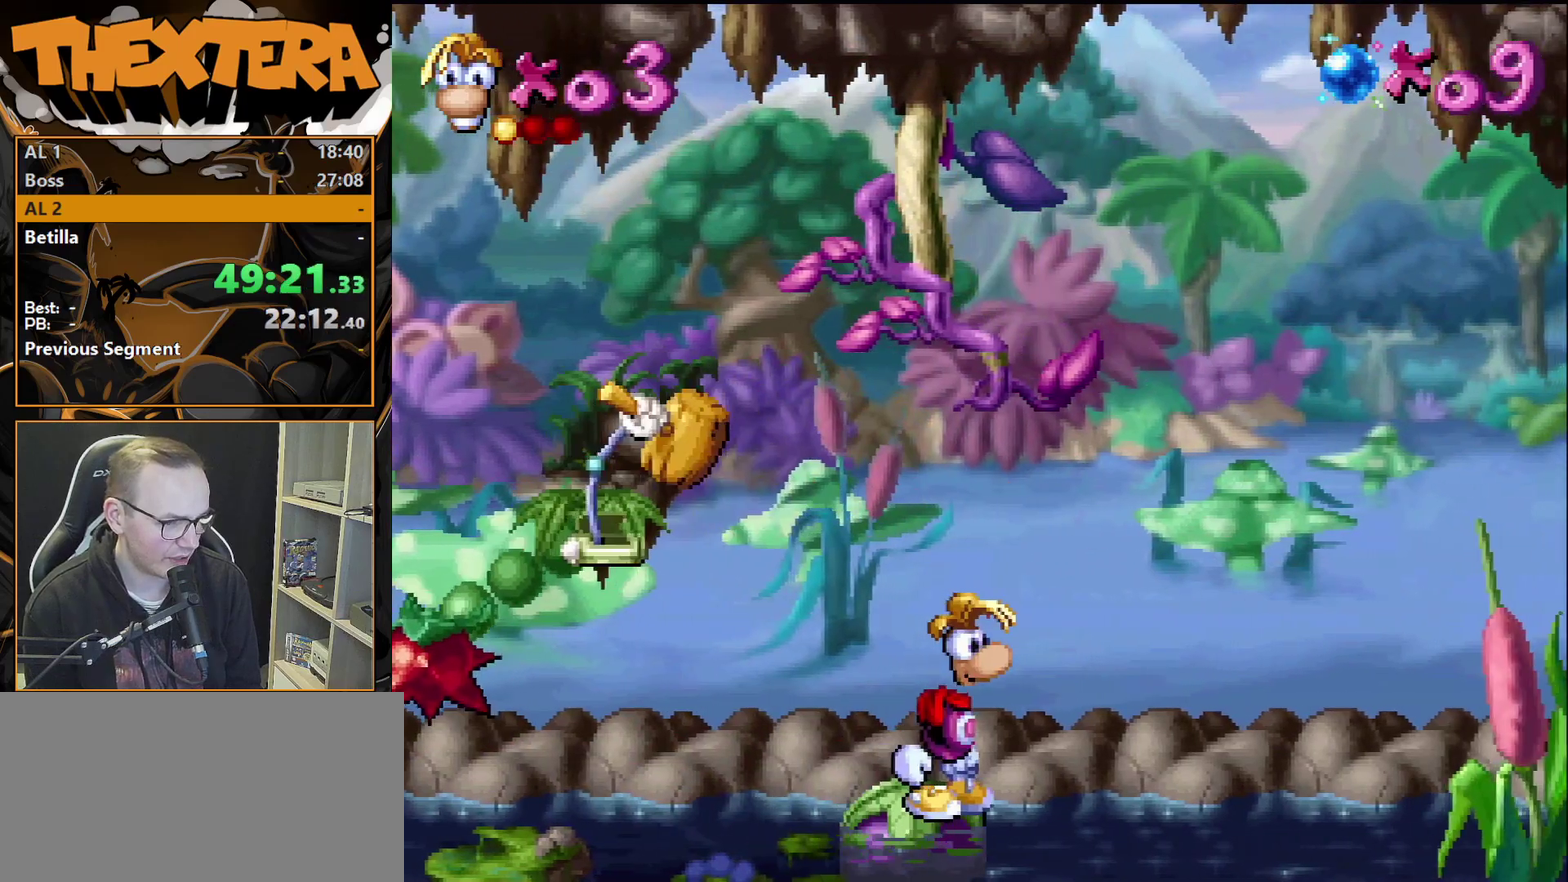
{"dt_ms": 300, "buttons": [], "events": [[217, "START", "up"]]}
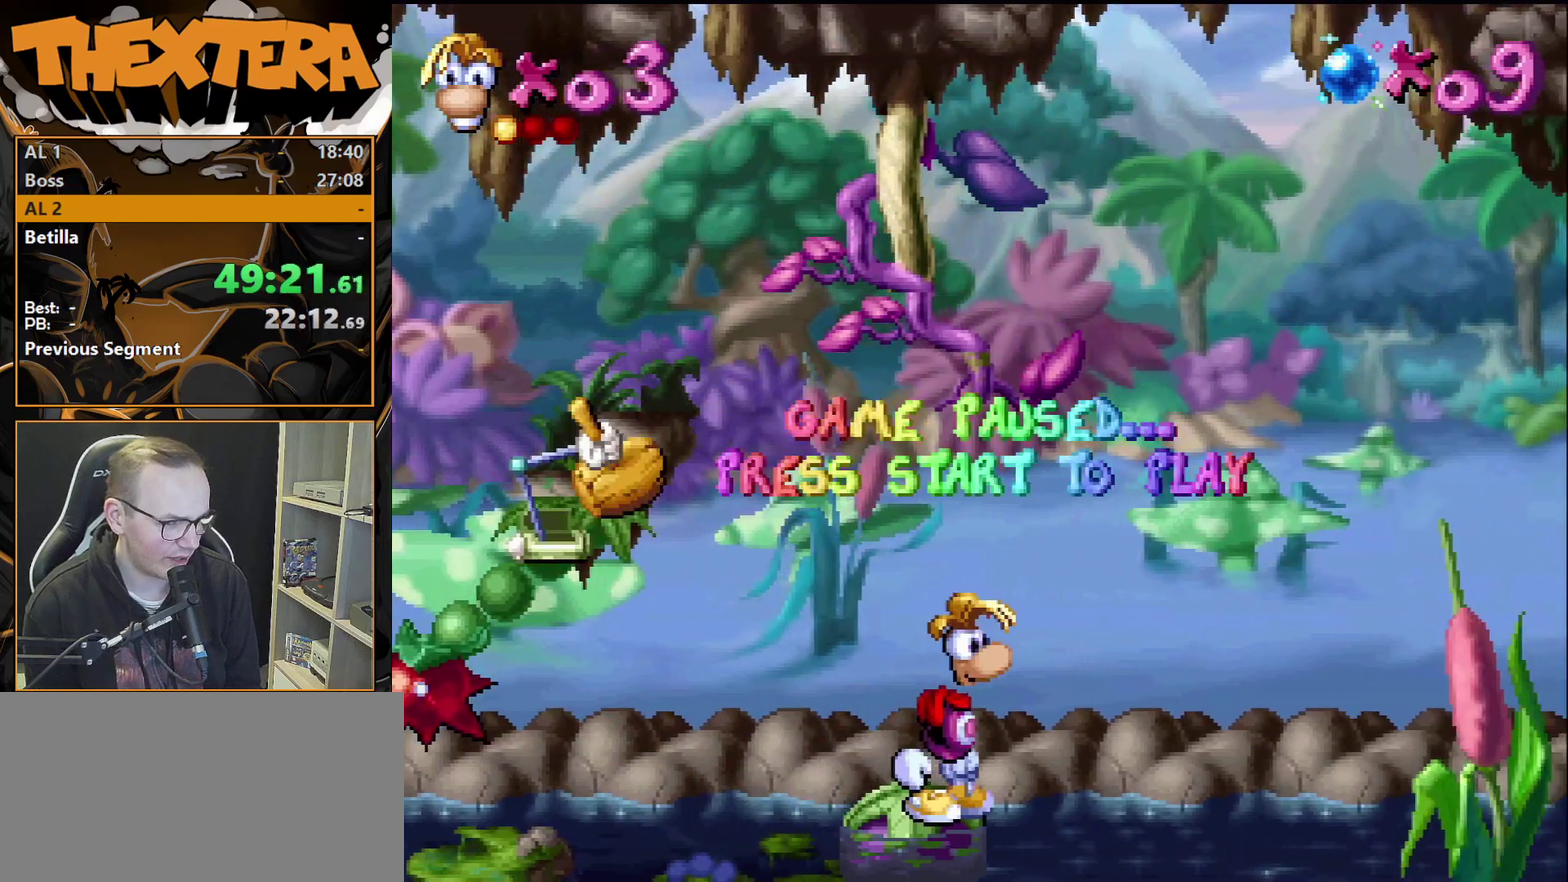
{"dt_ms": 600, "buttons": ["START"], "events": [[350, "START", "down"], [467, "START", "up"], [533, "START", "down"]]}
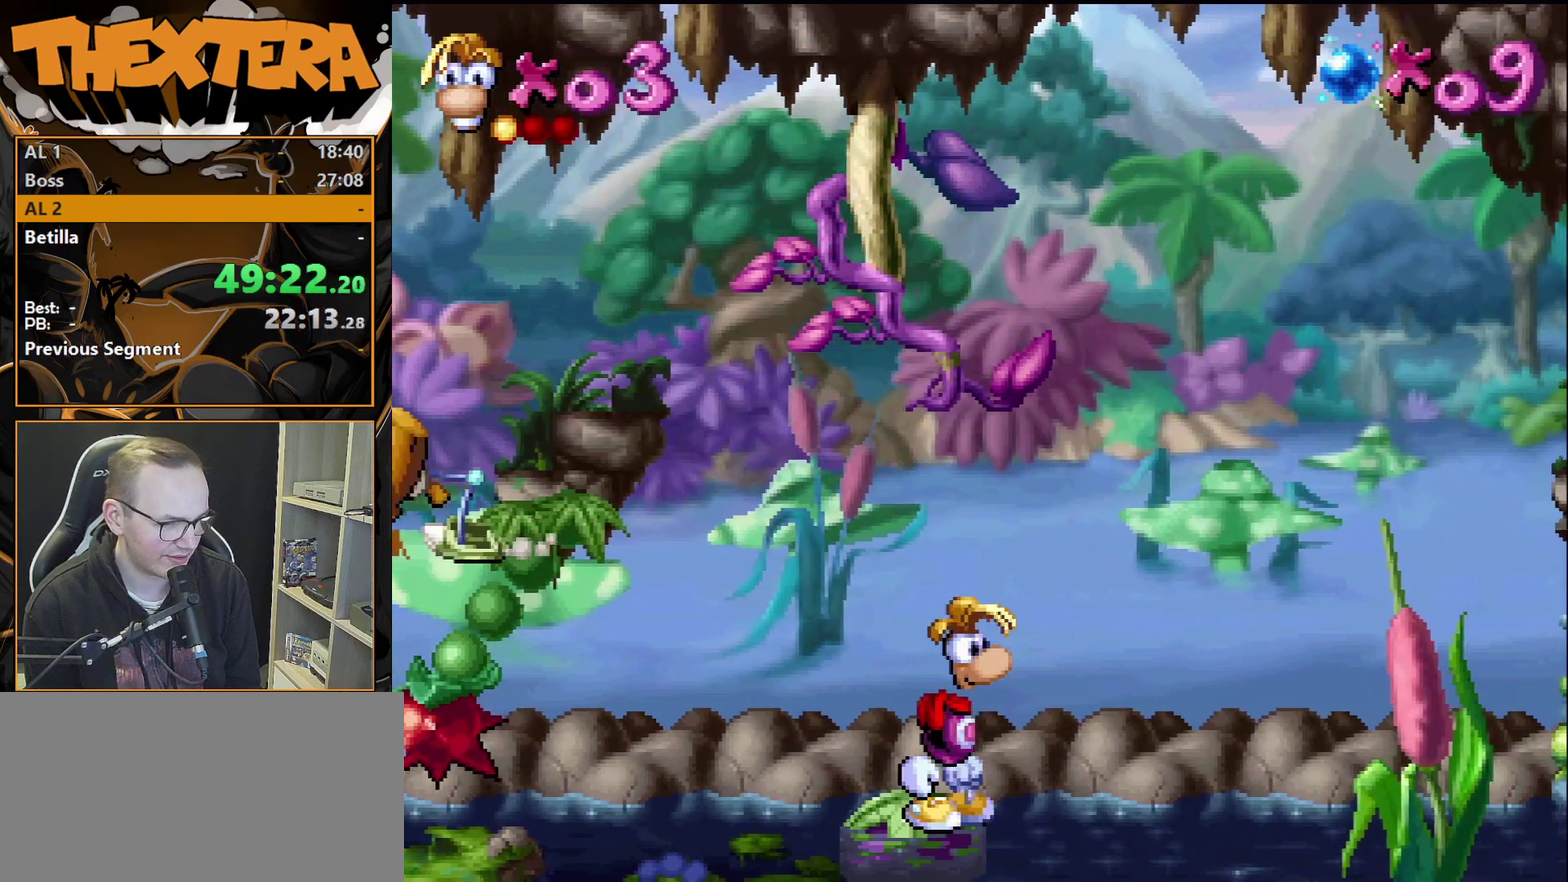
{"dt_ms": 500, "buttons": ["START"], "events": [[133, "START", "up"], [500, "START", "down"]]}
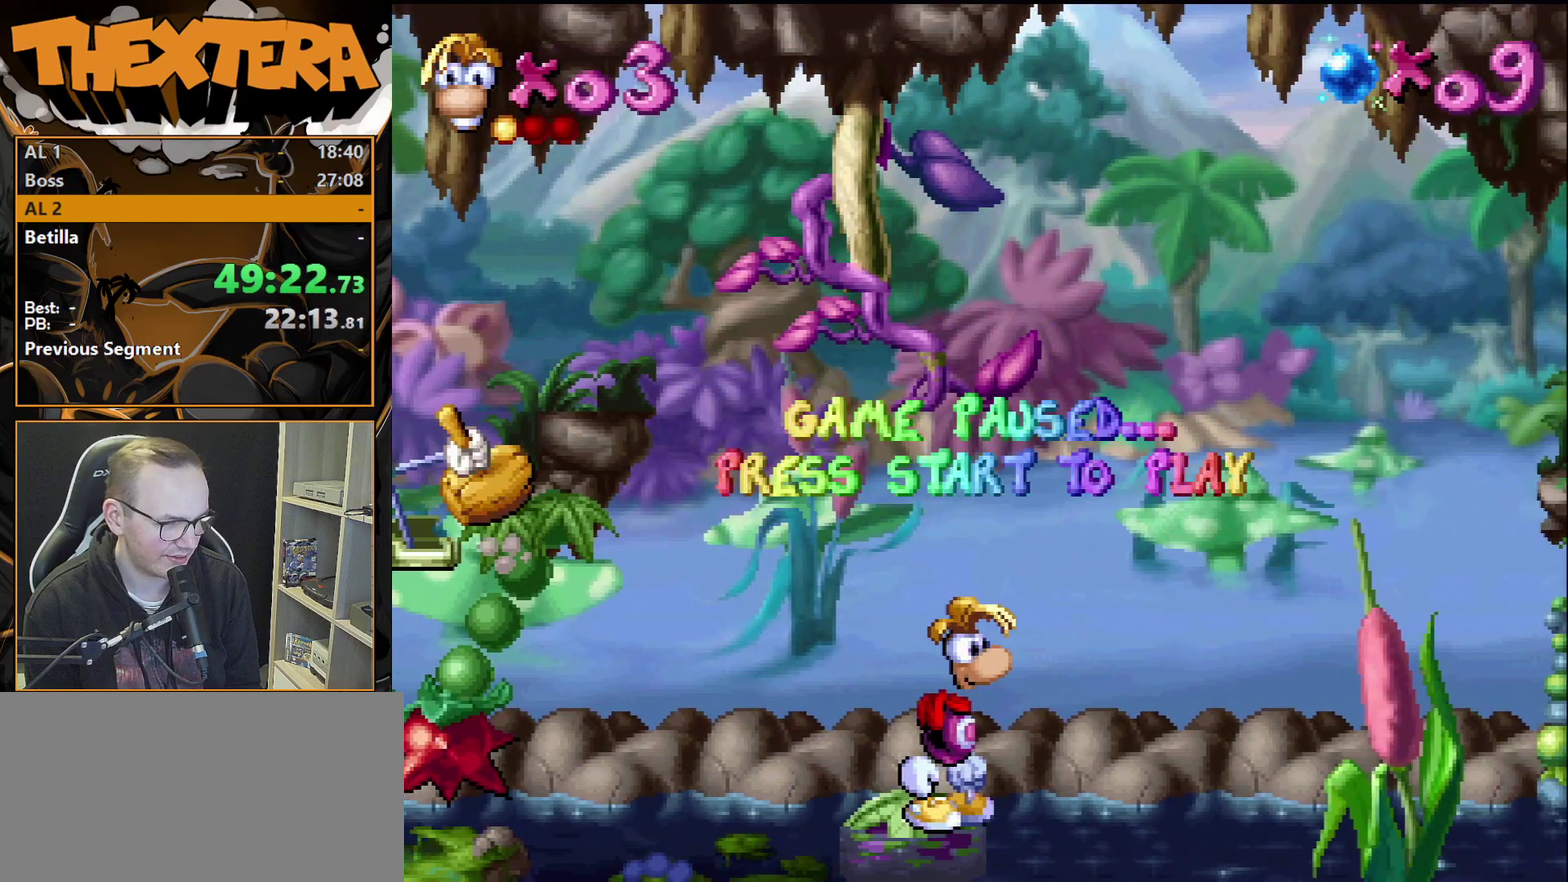
{"dt_ms": 600, "buttons": [], "events": [[133, "START", "up"], [183, "START", "down"], [400, "START", "up"]]}
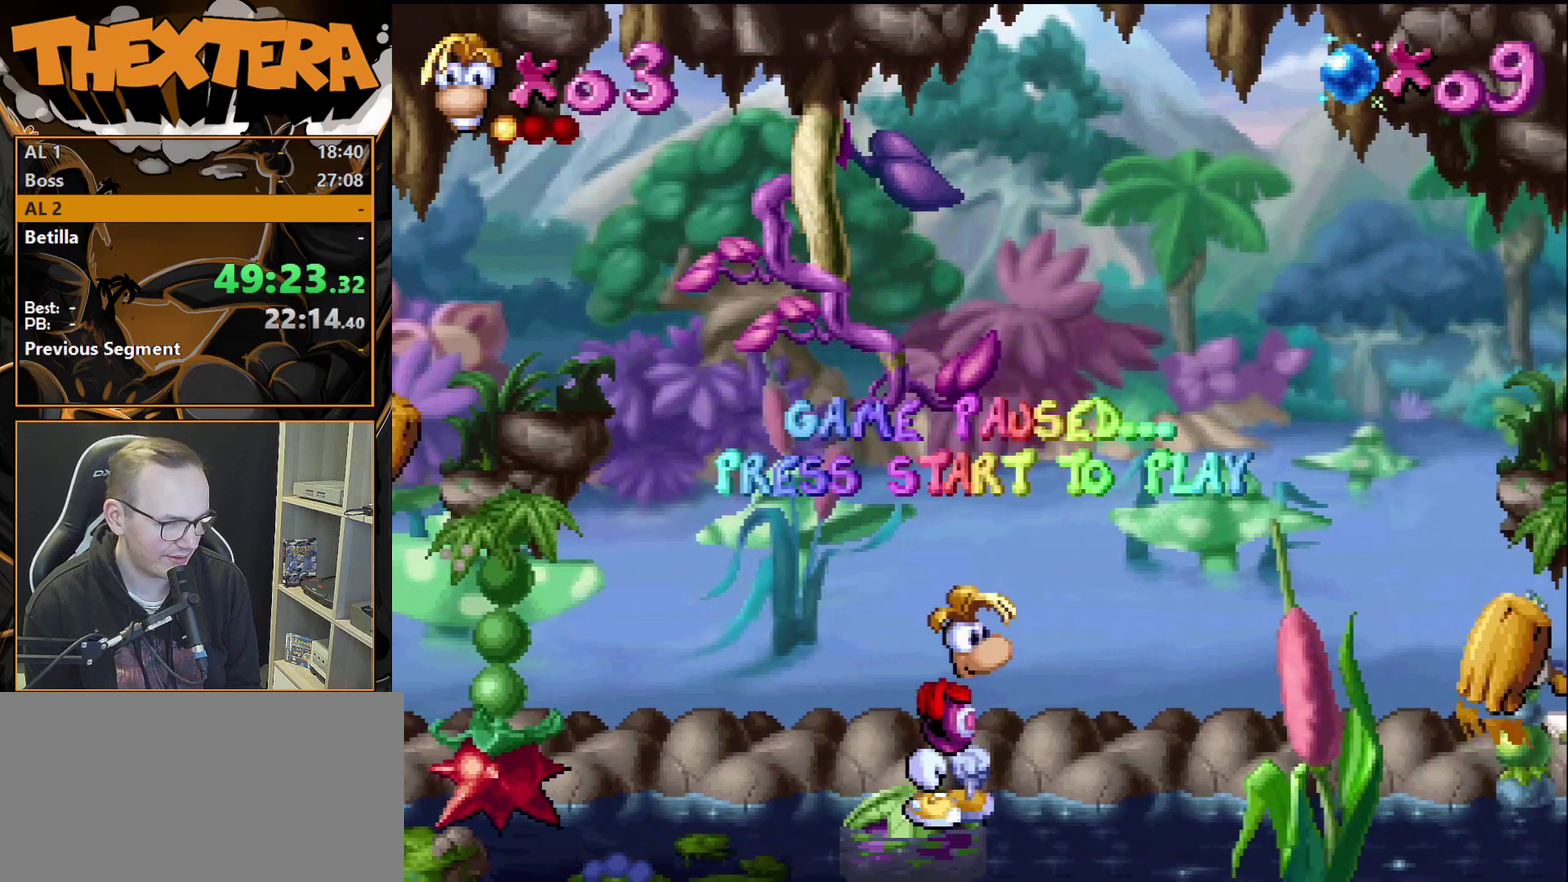
{"dt_ms": 500, "buttons": [], "events": []}
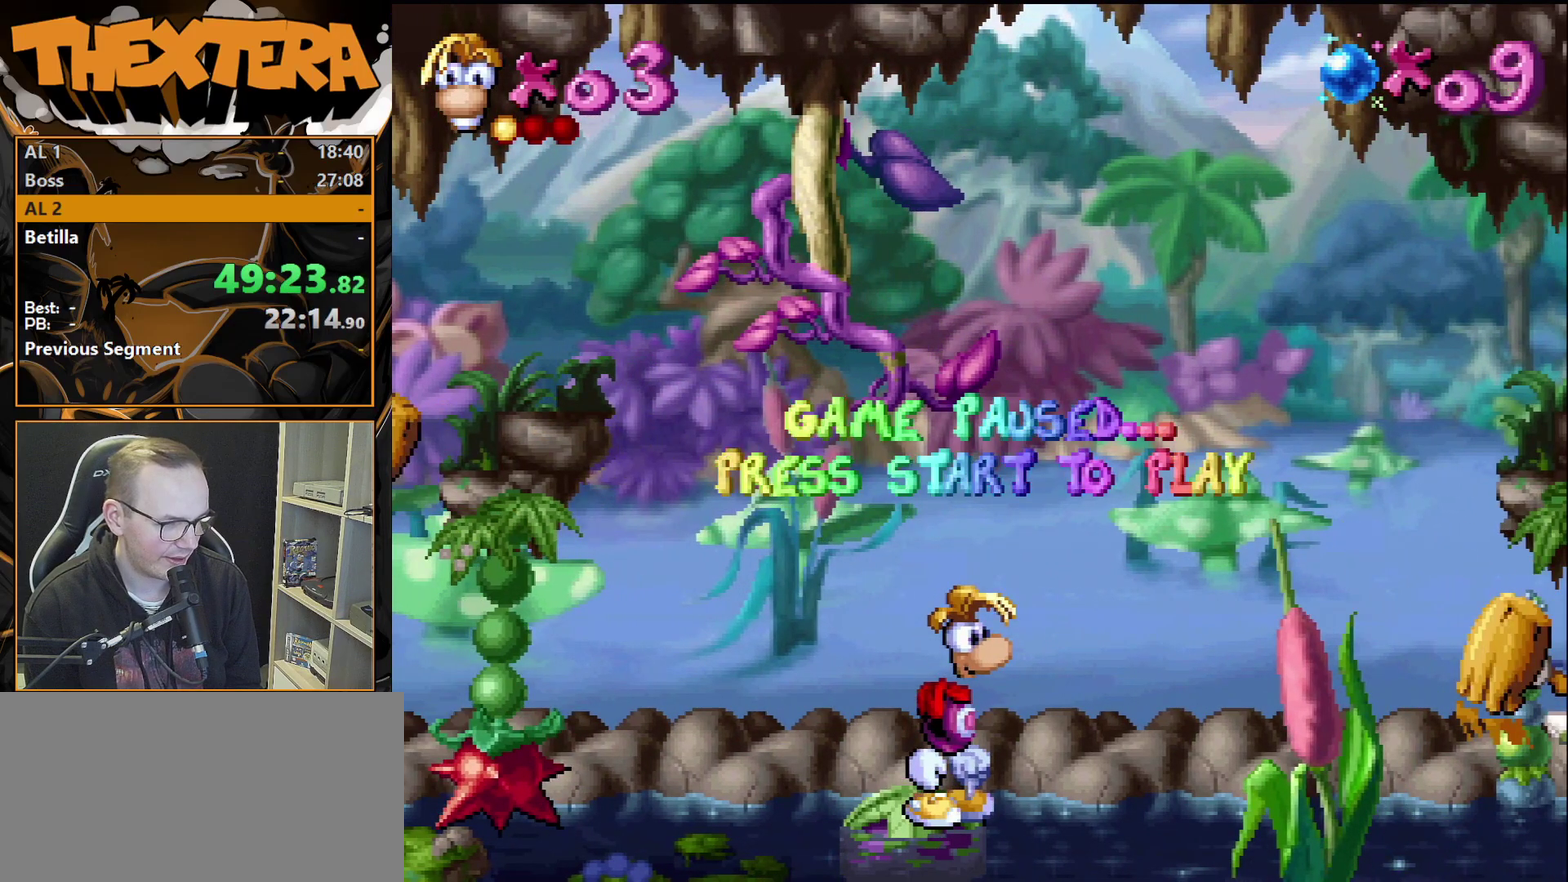
{"dt_ms": 600, "buttons": ["START"], "events": [[533, "START", "down"]]}
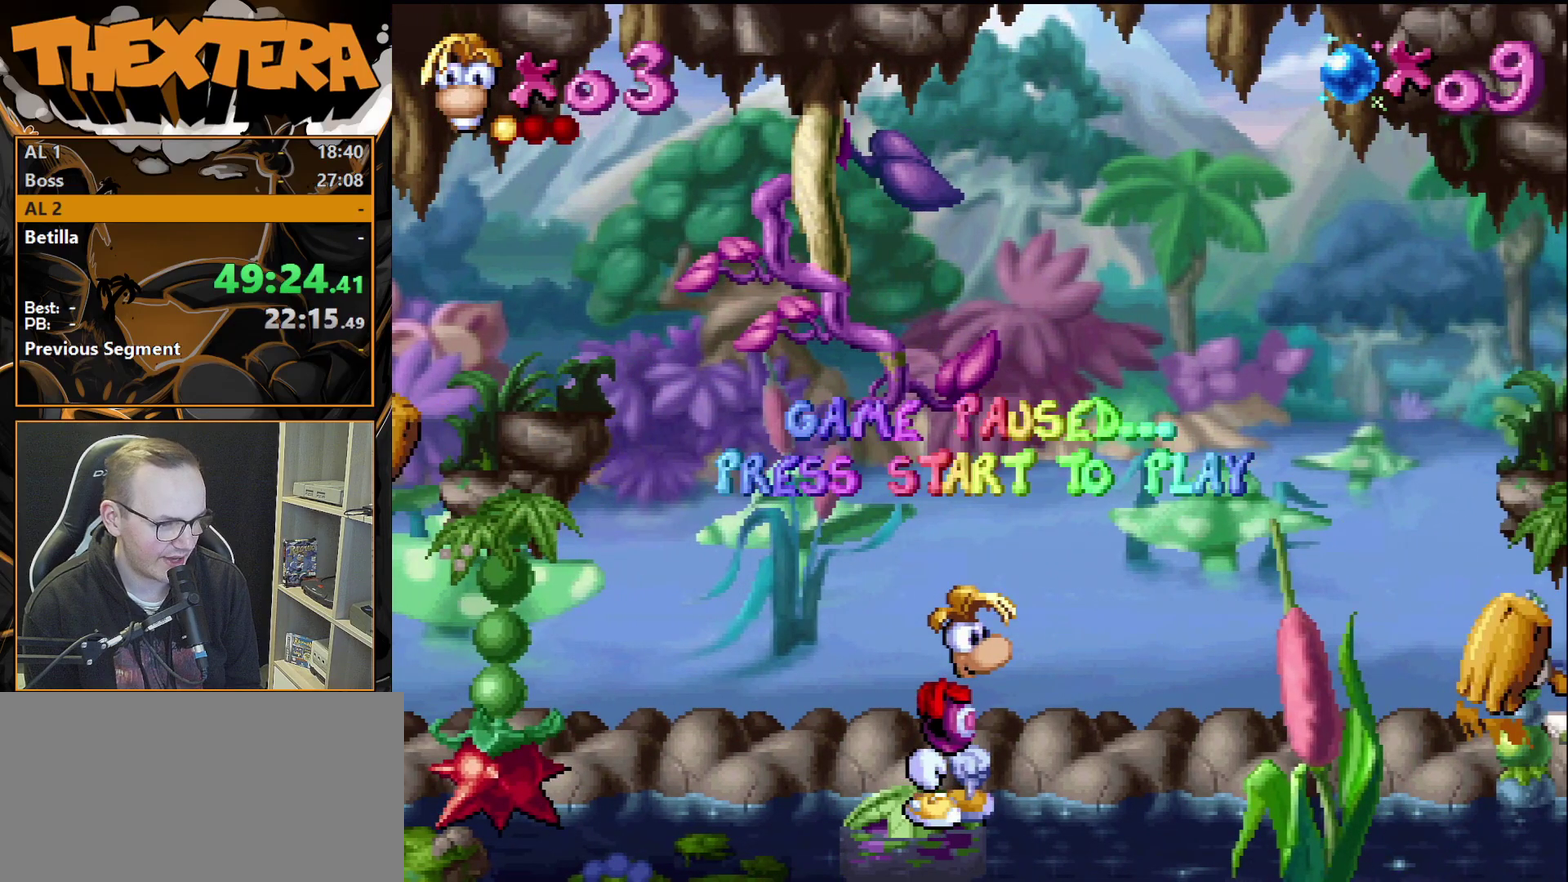
{"dt_ms": 400, "buttons": [], "events": [[33, "START", "up"], [100, "START", "down"], [250, "START", "up"]]}